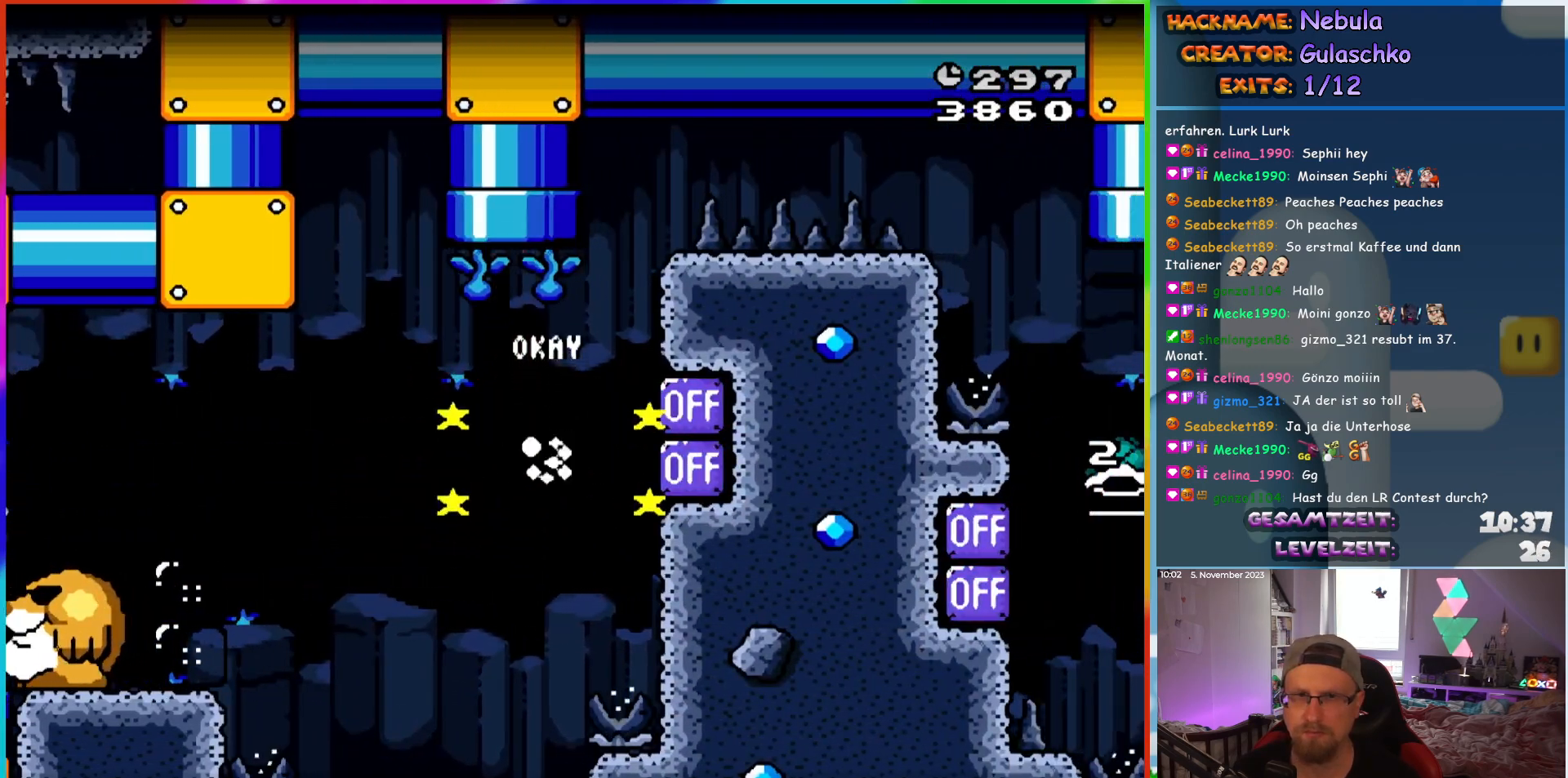
Gameplay with a controller (Nintendo layout); each line is a JSON object with the inputs held at the frame after it. "events" lists button and stick changes between this image and that frame as [ms after this image, input, new state], when the widget could be followed in between. Not read: A B L3 R3 X Y.
{"buttons": [], "events": [[317, "DPAD_UP", "up"]]}
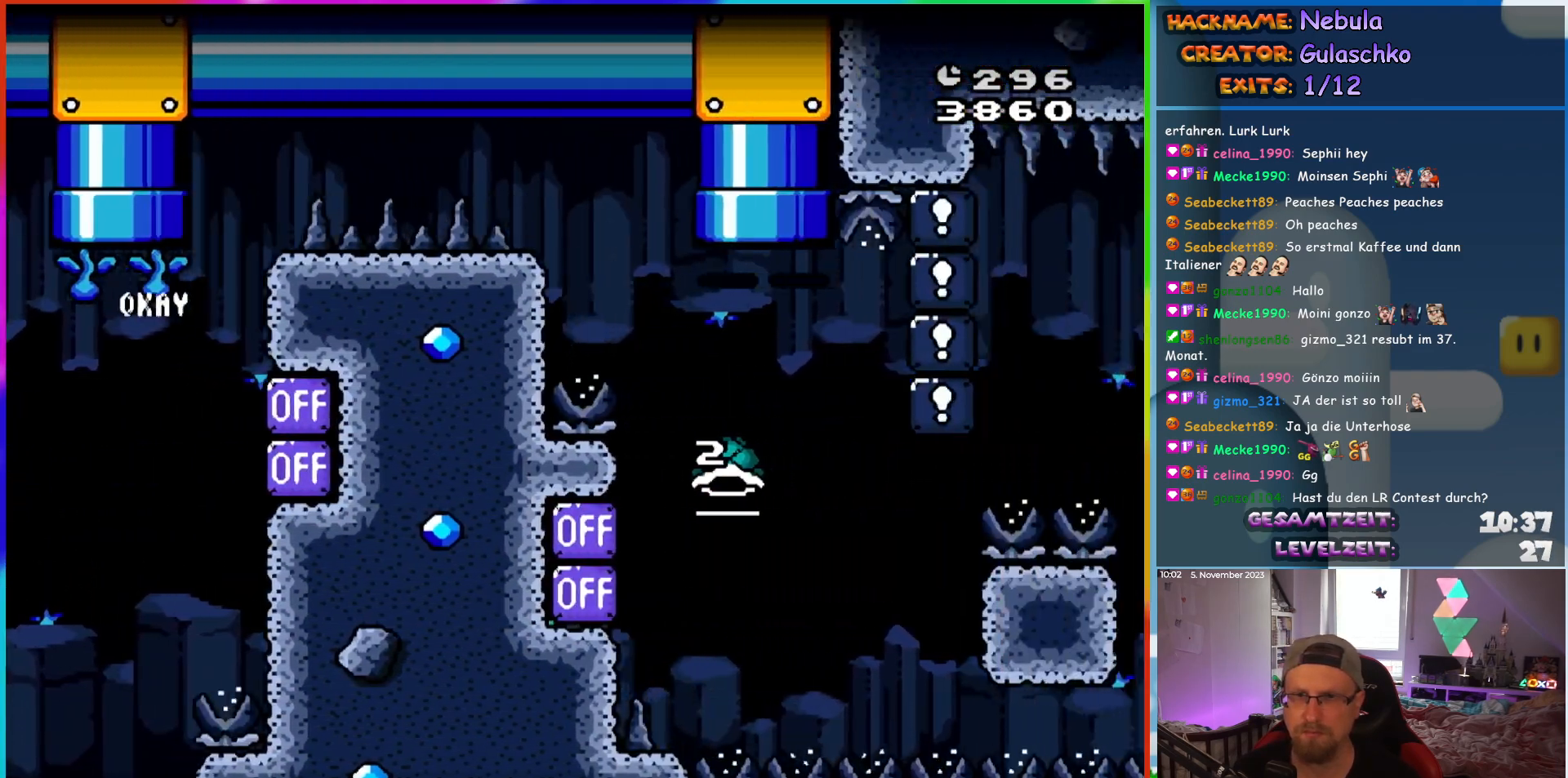
{"buttons": [], "events": []}
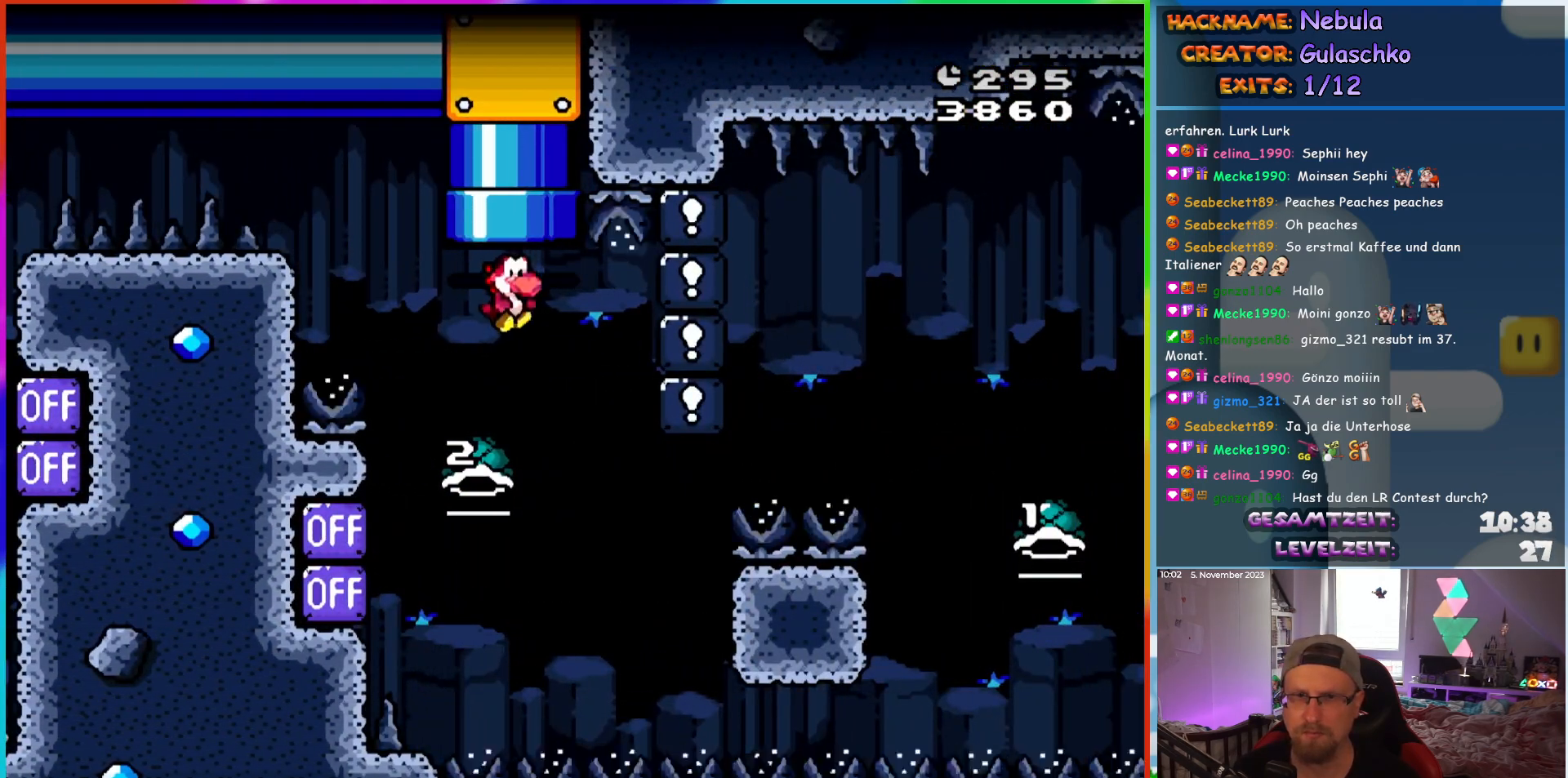
{"buttons": ["DPAD_RIGHT"], "events": [[383, "DPAD_RIGHT", "down"]]}
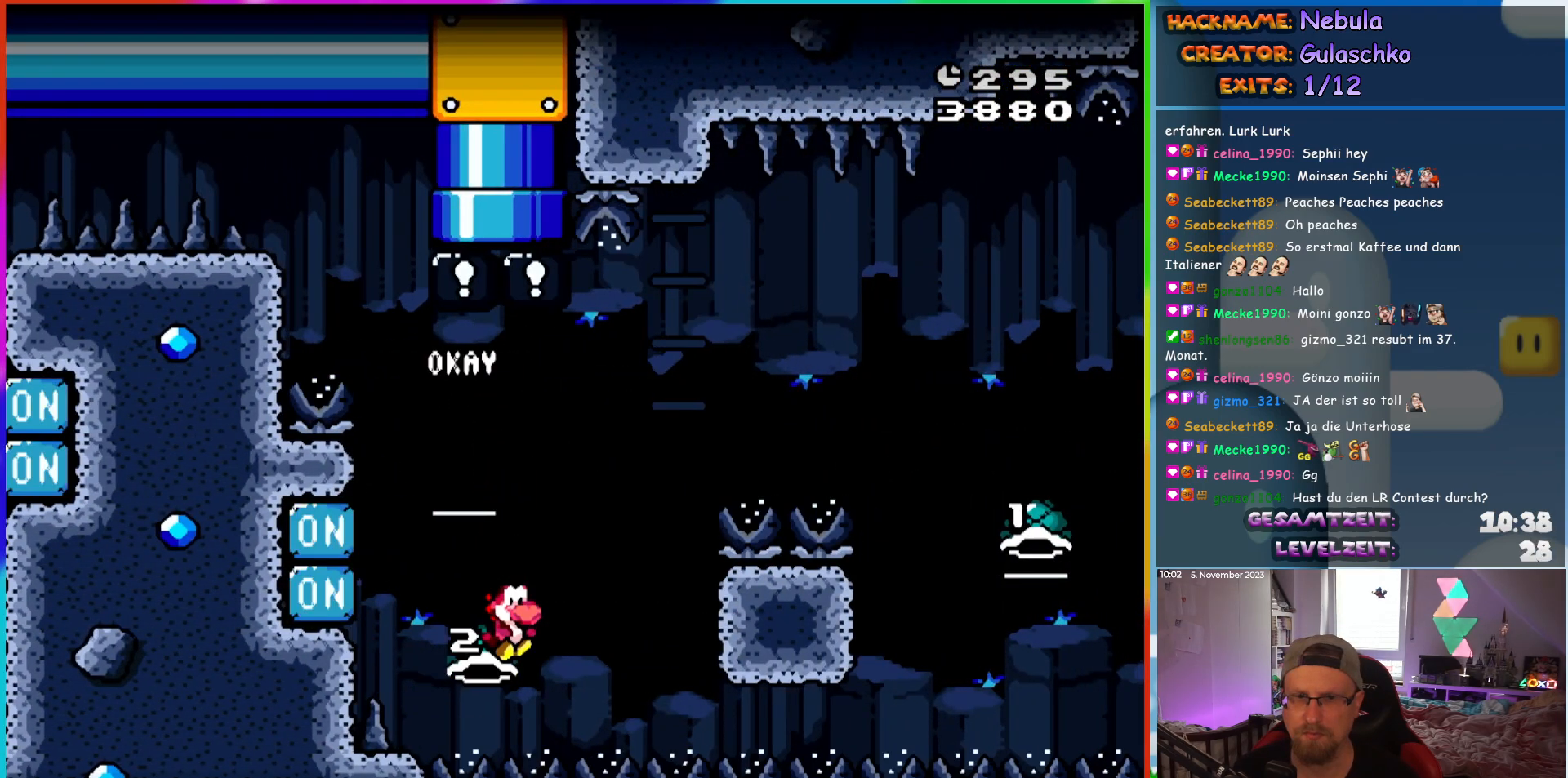
{"buttons": ["DPAD_RIGHT"], "events": []}
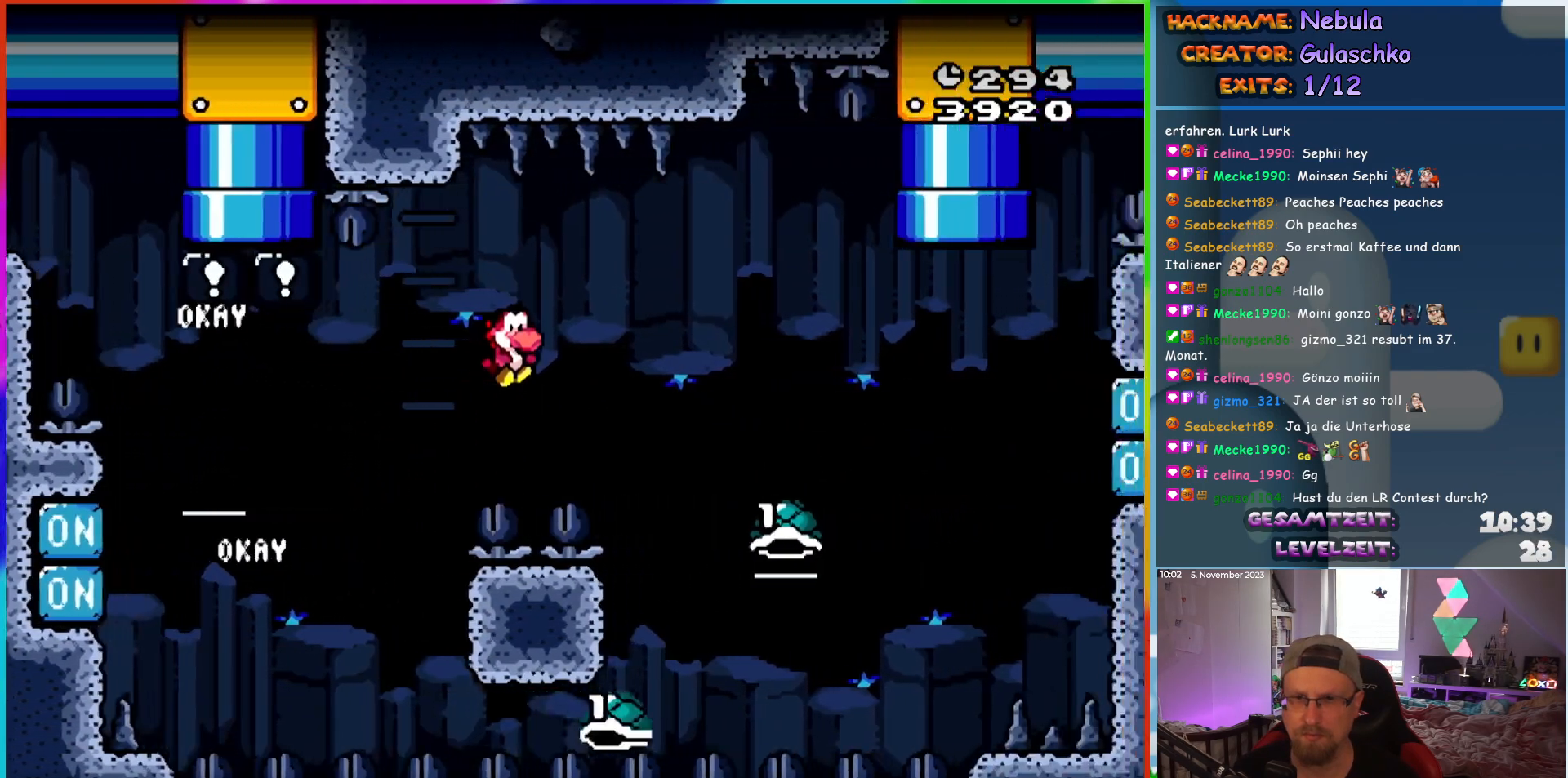
{"buttons": ["DPAD_RIGHT"], "events": []}
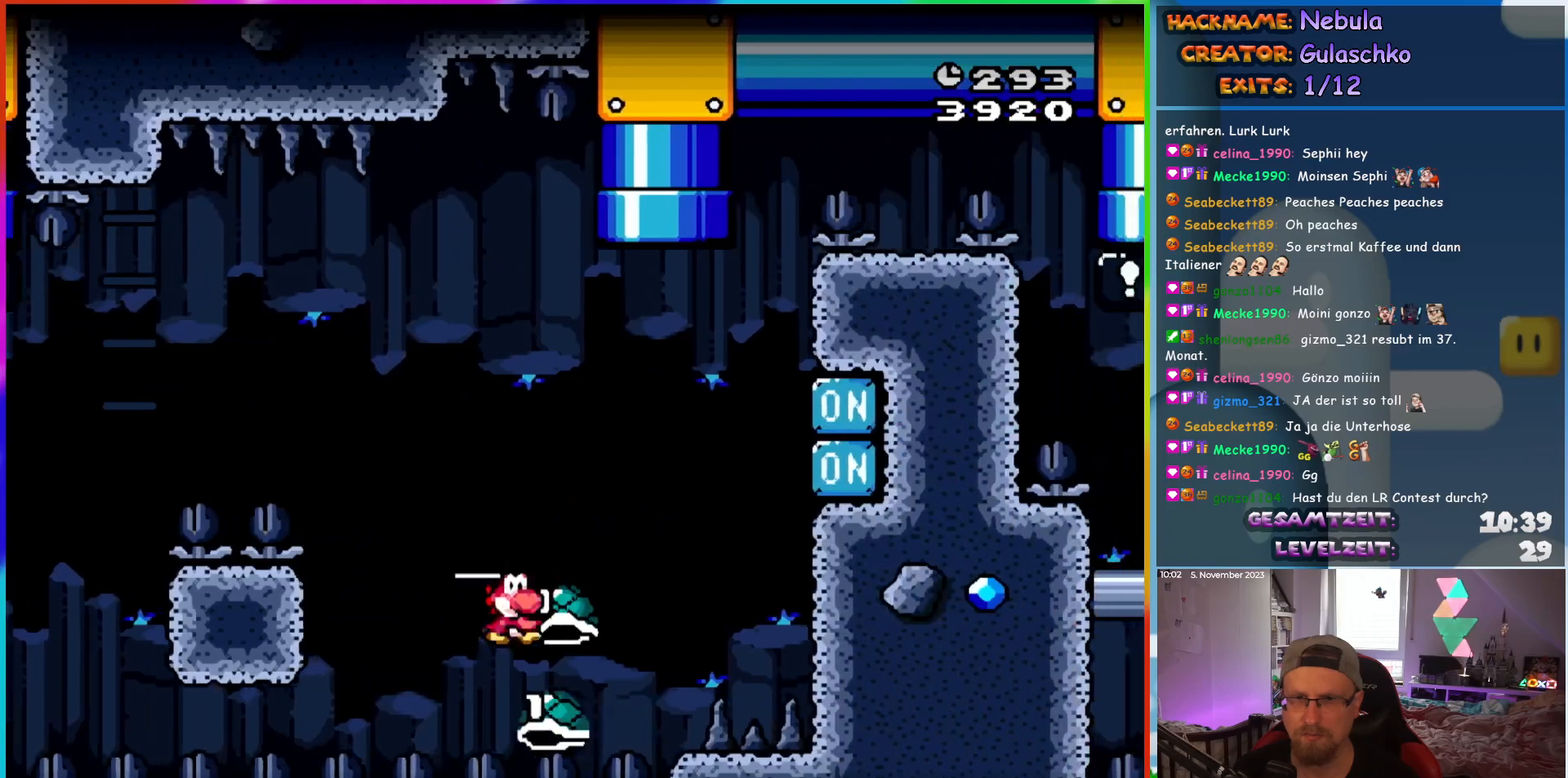
{"buttons": [], "events": [[100, "DPAD_RIGHT", "up"], [100, "DPAD_UP", "down"], [117, "DPAD_LEFT", "down"], [133, "DPAD_UP", "up"], [317, "DPAD_LEFT", "up"], [367, "DPAD_RIGHT", "down"], [467, "DPAD_RIGHT", "up"]]}
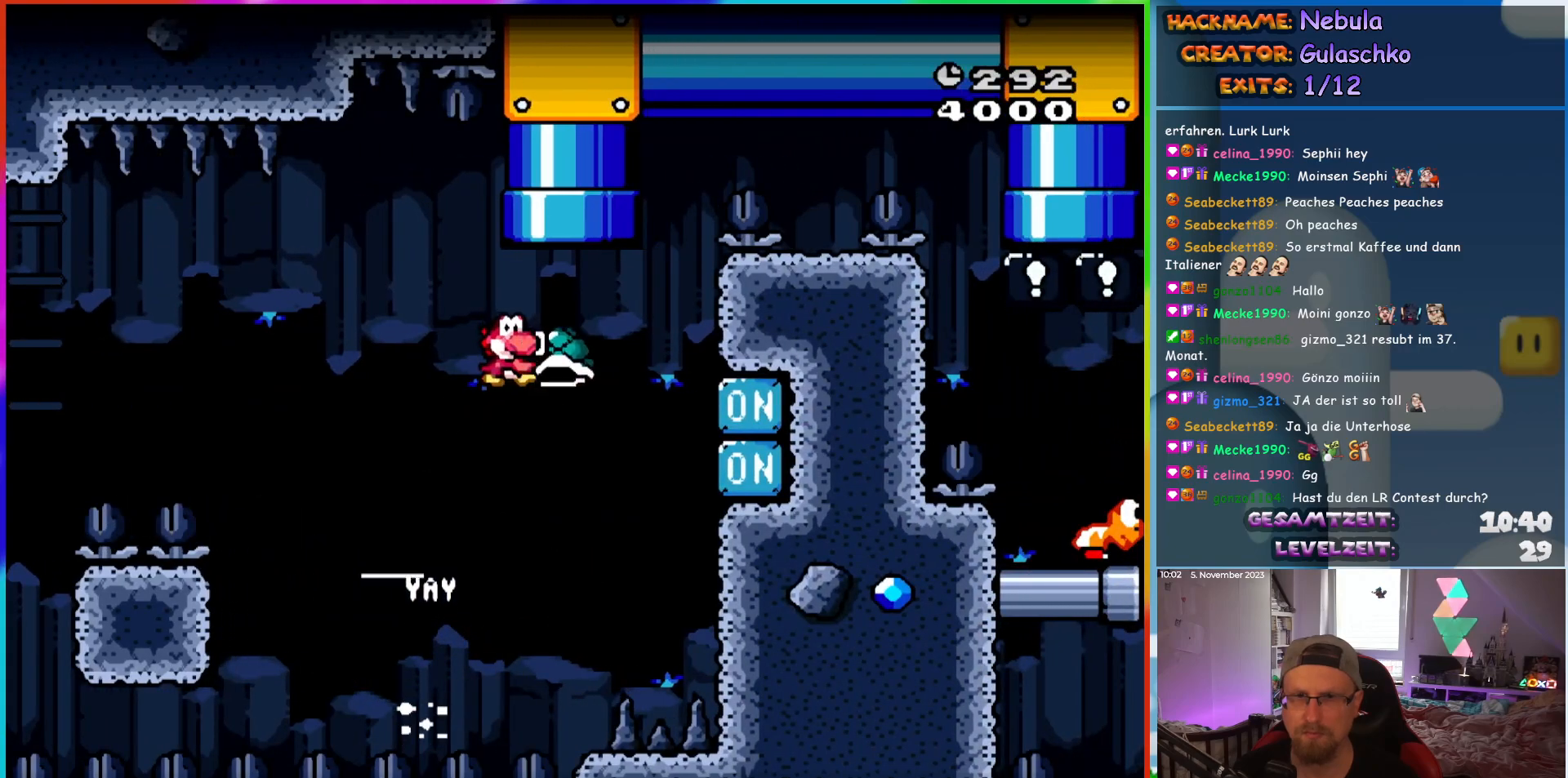
{"buttons": ["DPAD_UP"], "events": [[367, "DPAD_UP", "down"]]}
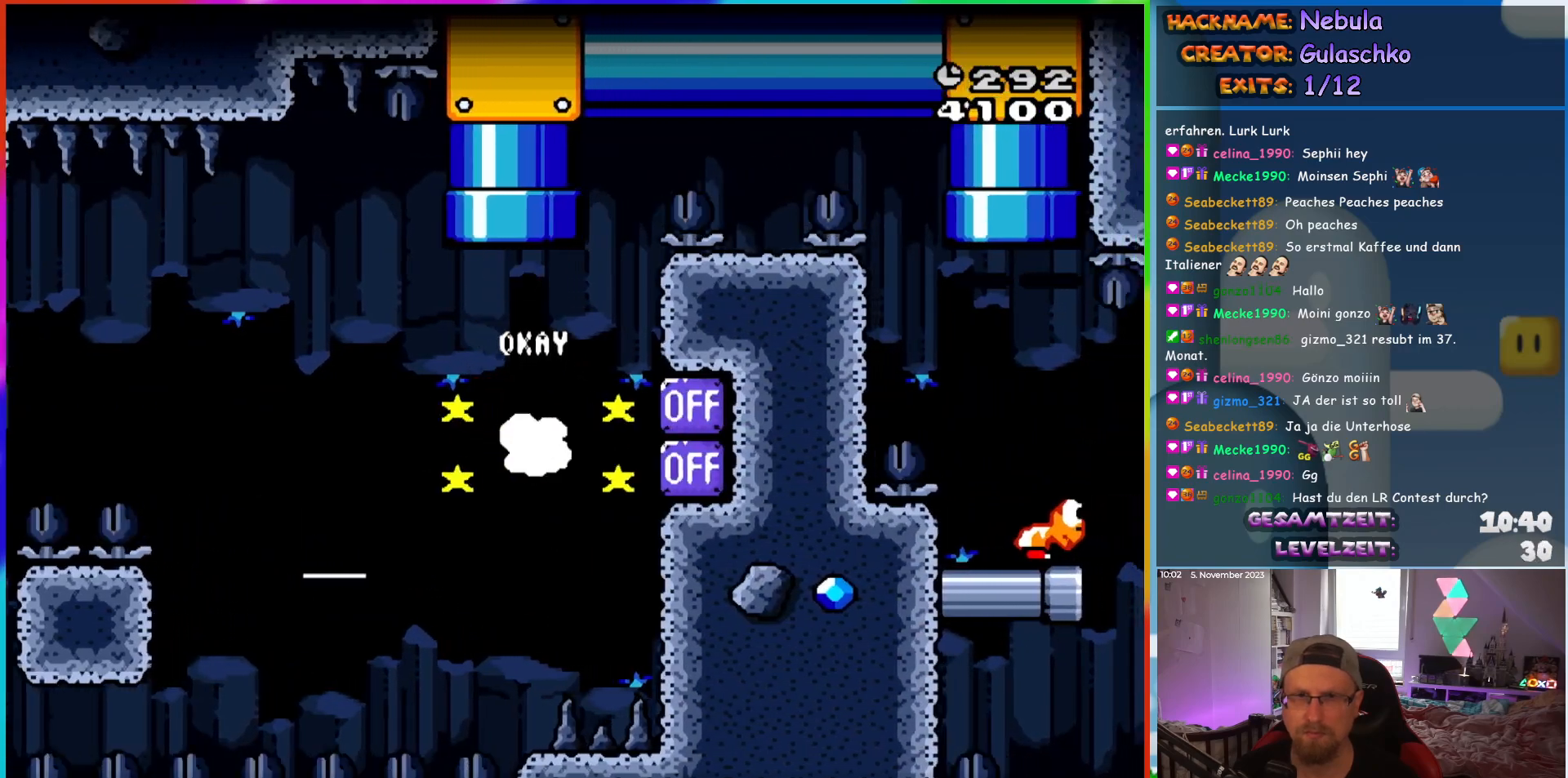
{"buttons": [], "events": [[300, "DPAD_UP", "up"]]}
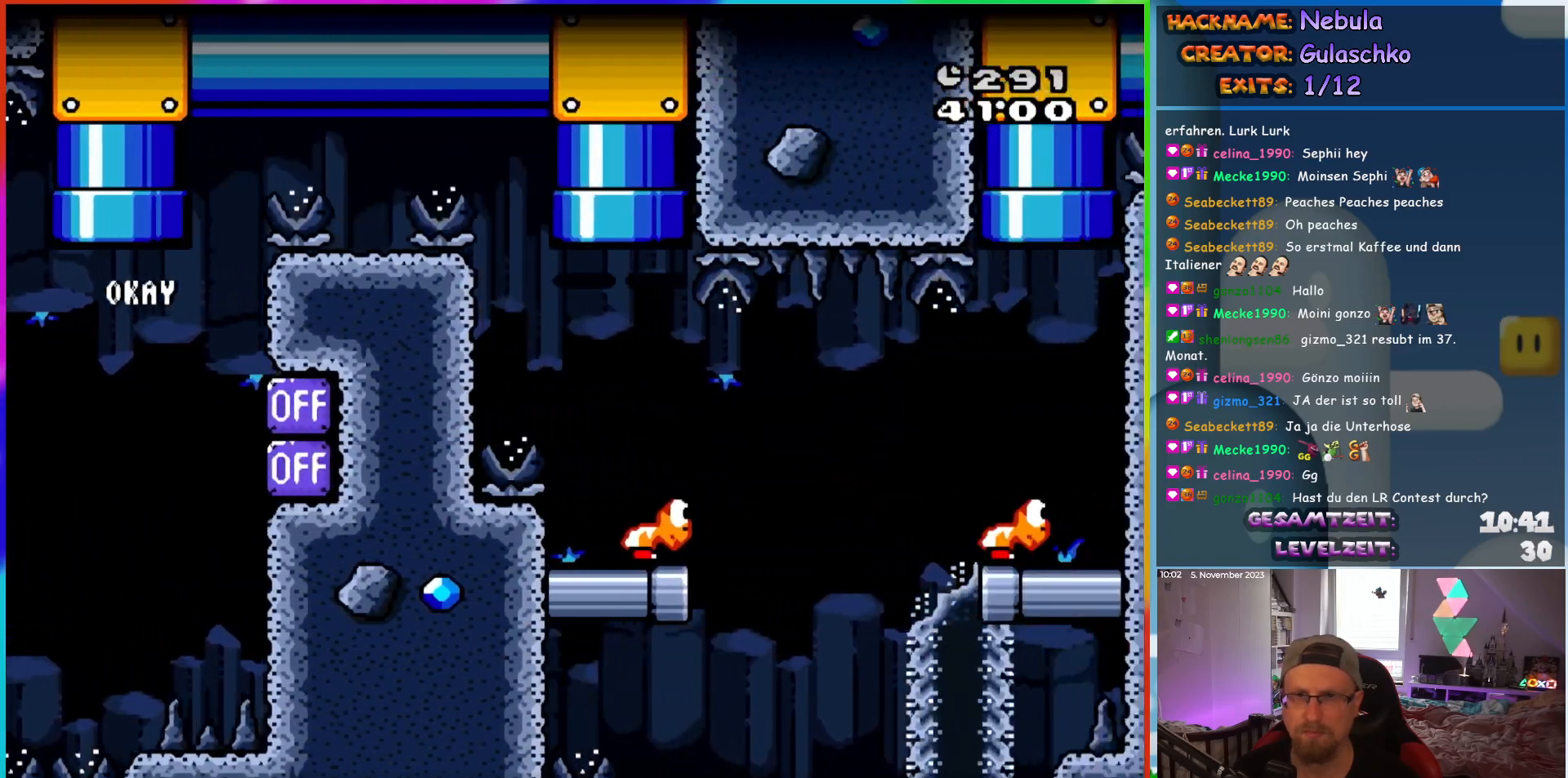
{"buttons": ["DPAD_RIGHT"], "events": [[300, "DPAD_RIGHT", "down"]]}
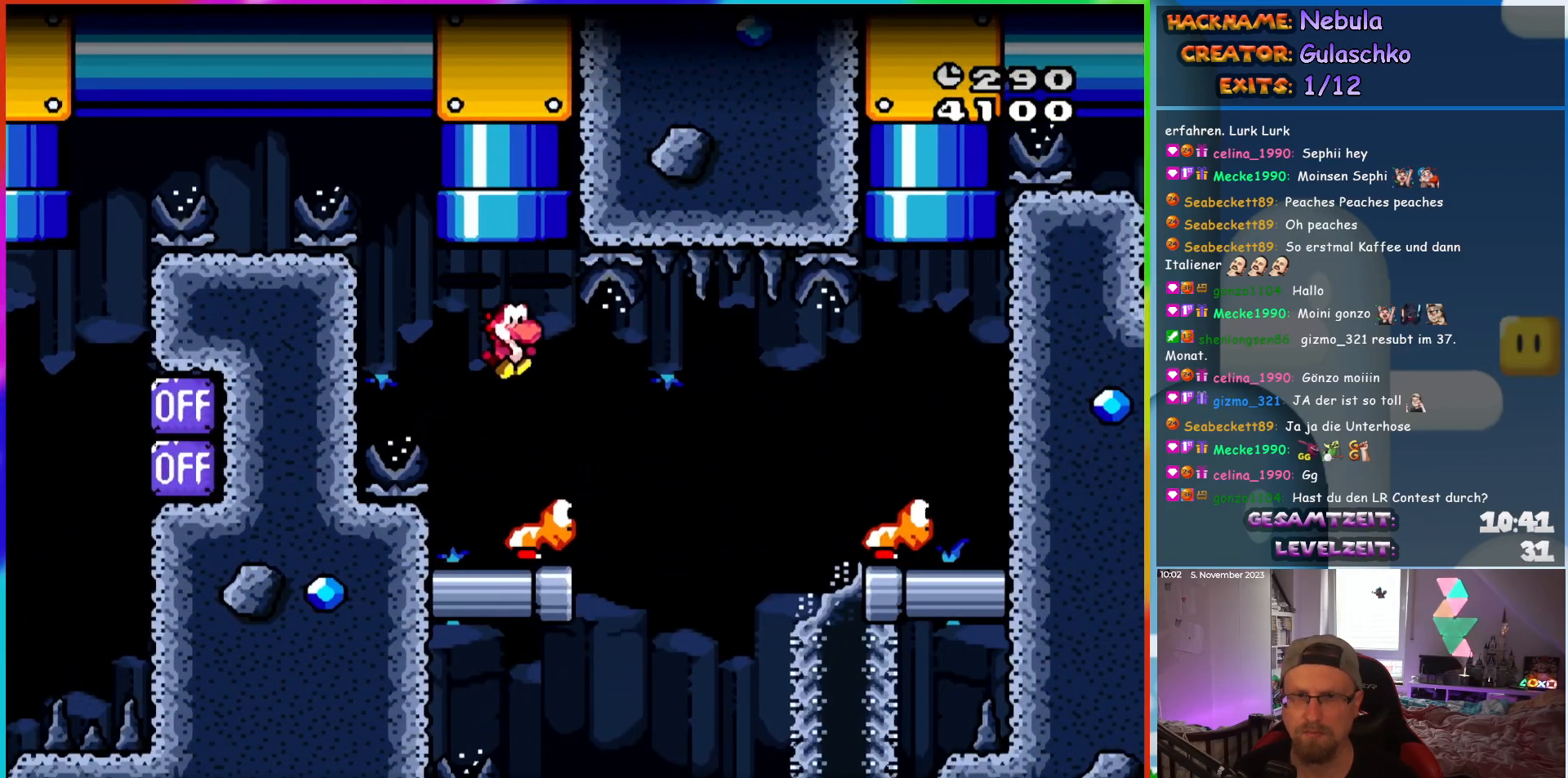
{"buttons": ["DPAD_RIGHT"], "events": []}
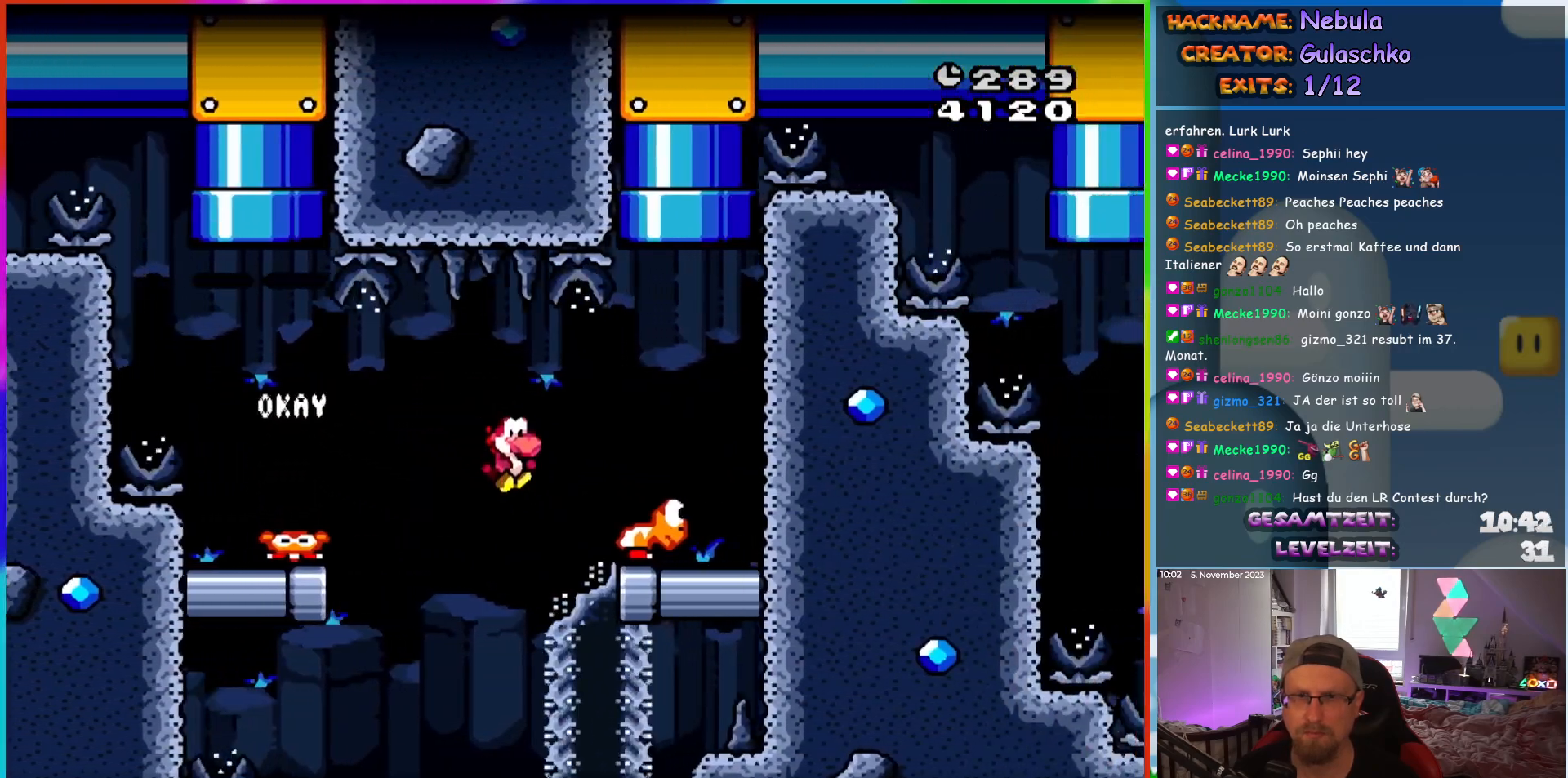
{"buttons": [], "events": [[217, "DPAD_RIGHT", "up"], [217, "DPAD_UP", "down"], [267, "DPAD_LEFT", "down"], [400, "DPAD_LEFT", "up"], [500, "DPAD_UP", "up"]]}
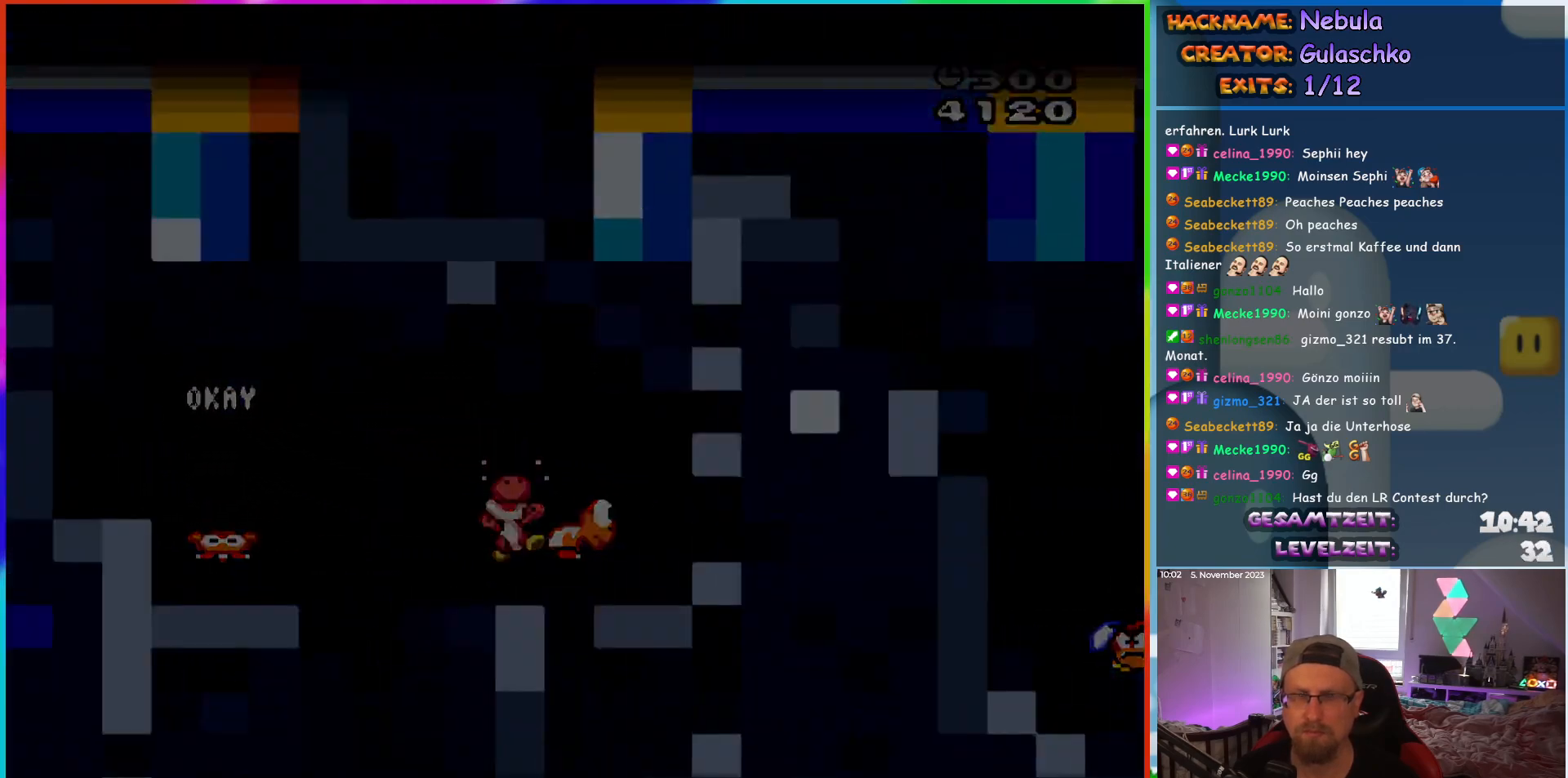
{"buttons": [], "events": []}
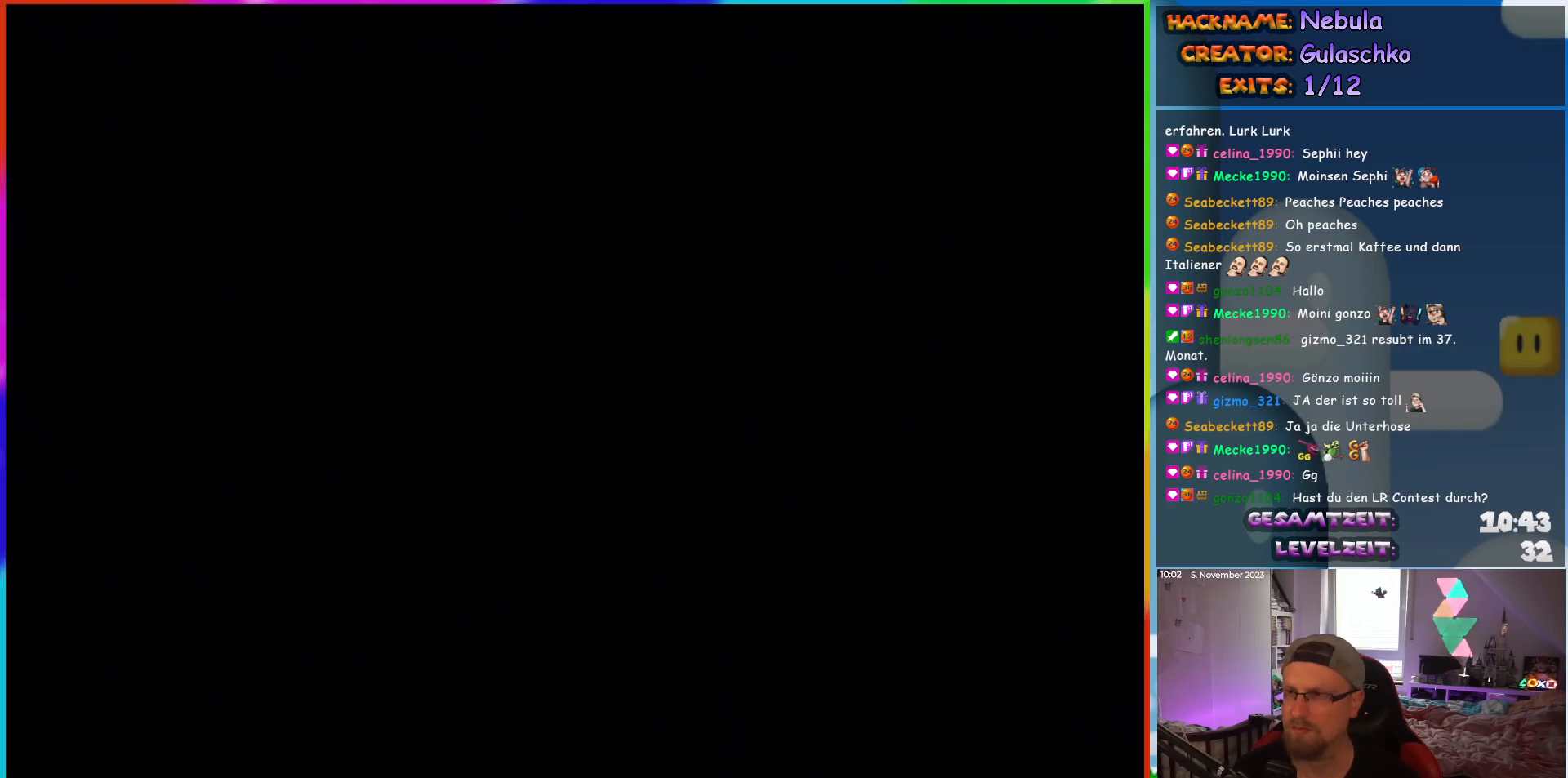
{"buttons": [], "events": []}
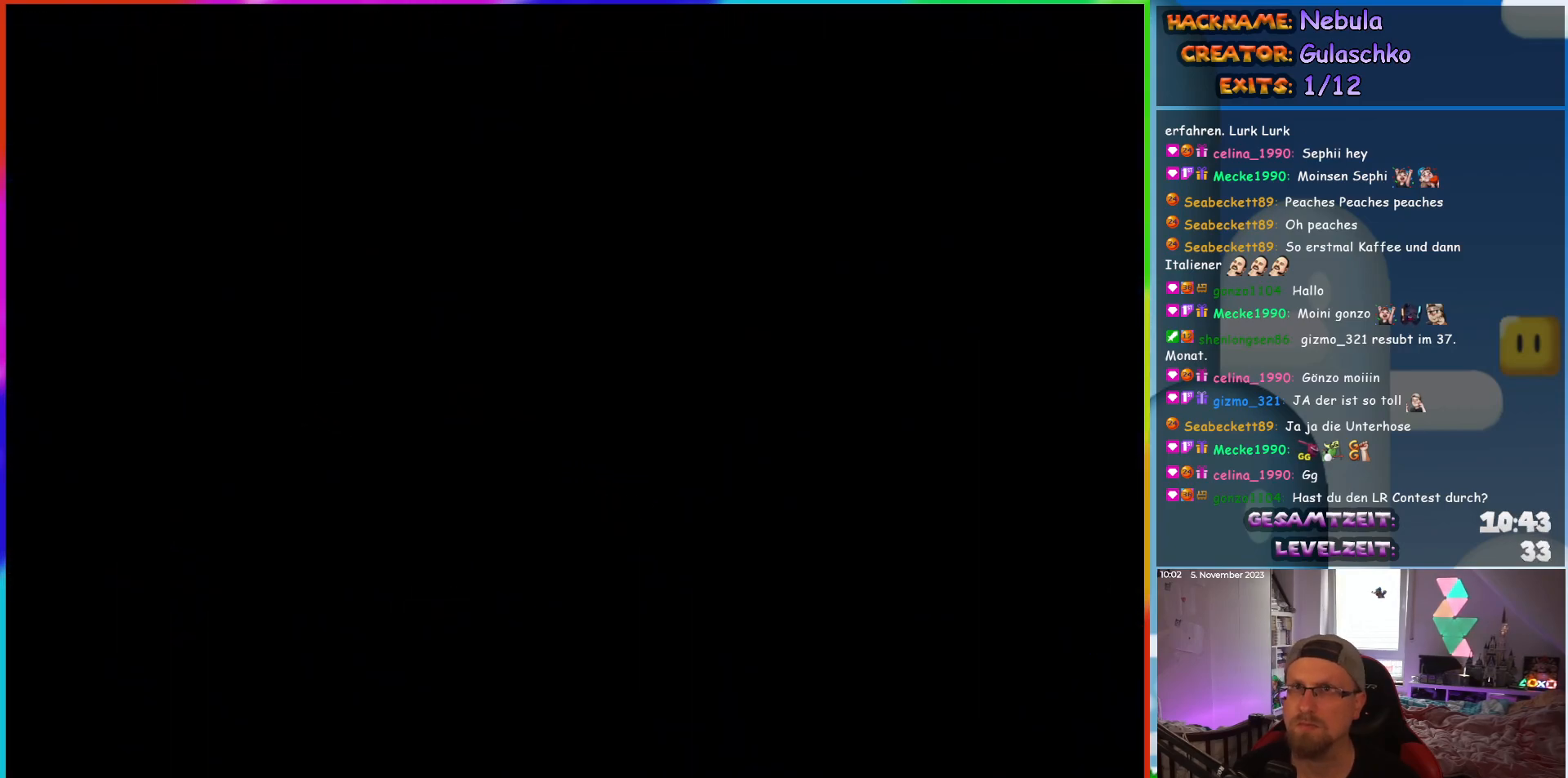
{"buttons": [], "events": []}
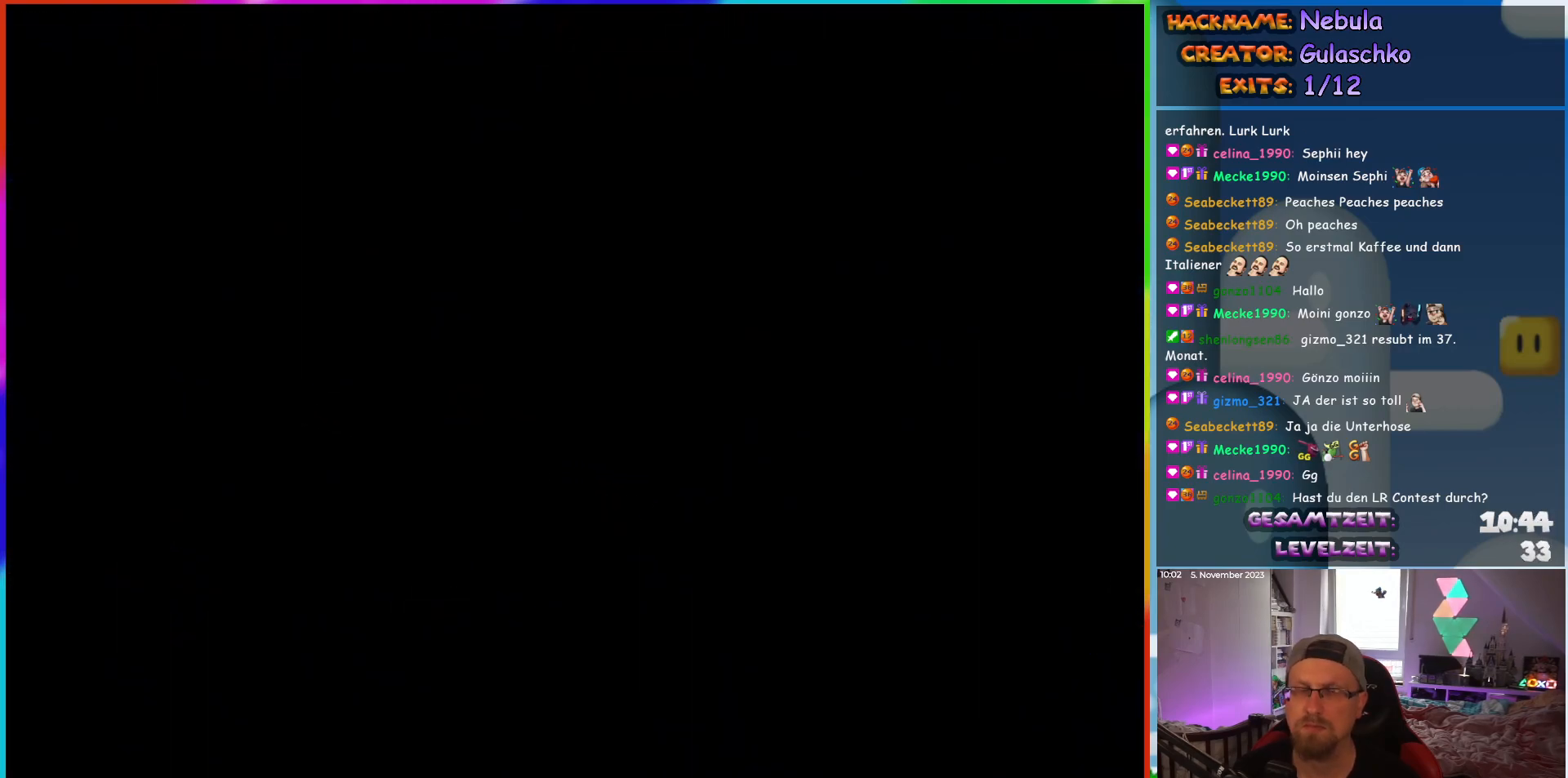
{"buttons": [], "events": []}
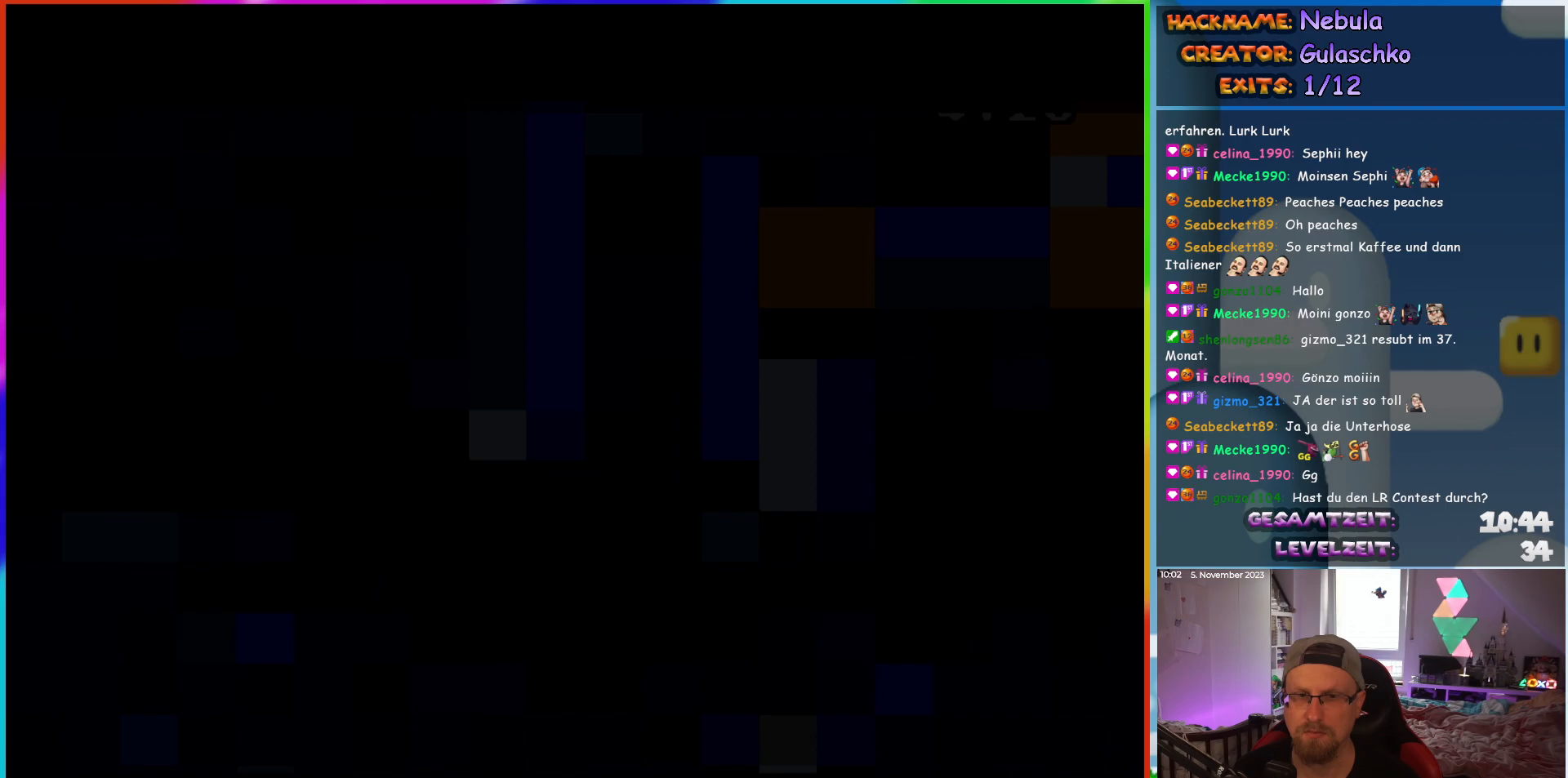
{"buttons": [], "events": []}
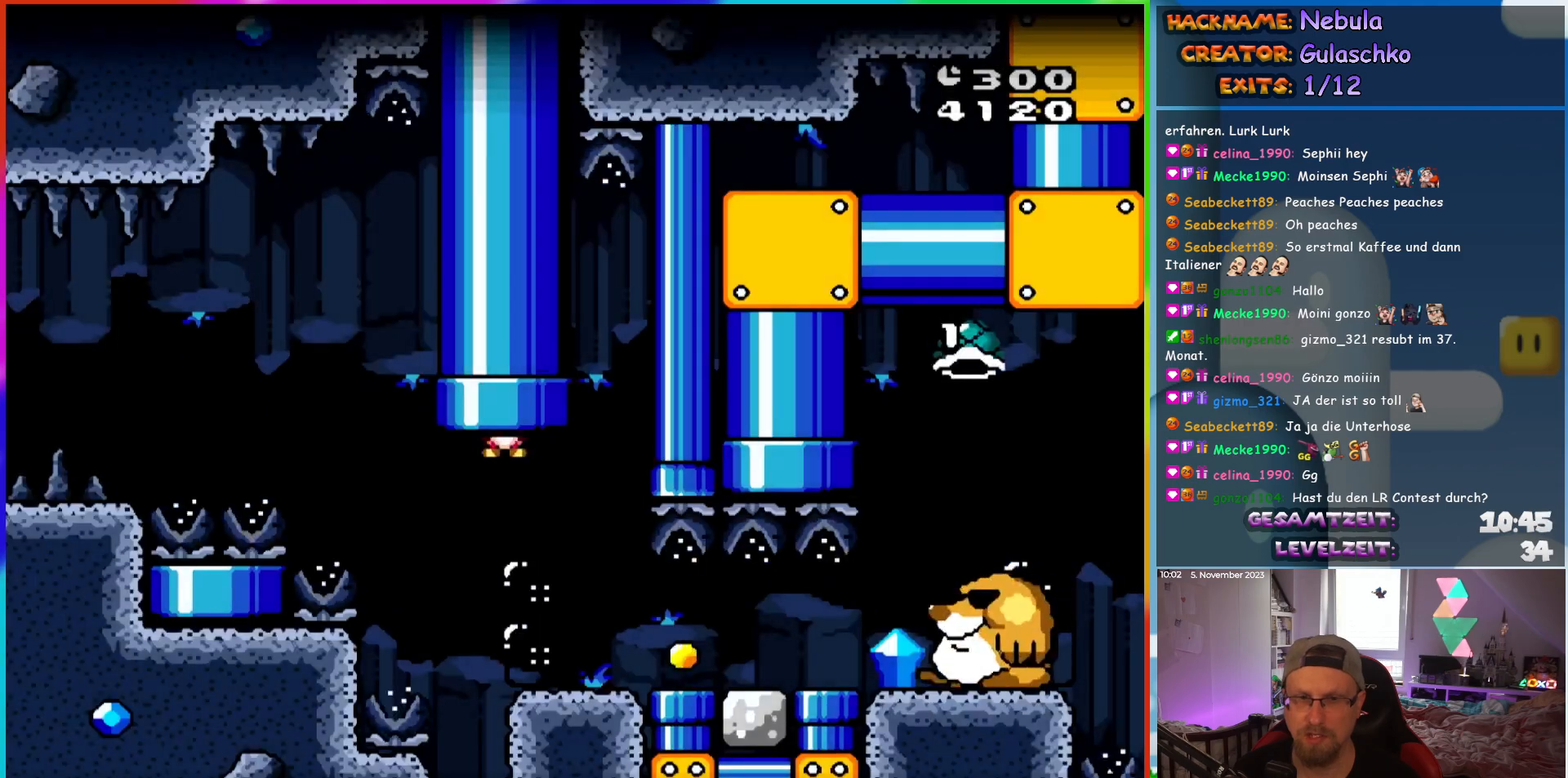
{"buttons": ["DPAD_RIGHT"], "events": [[183, "DPAD_RIGHT", "down"]]}
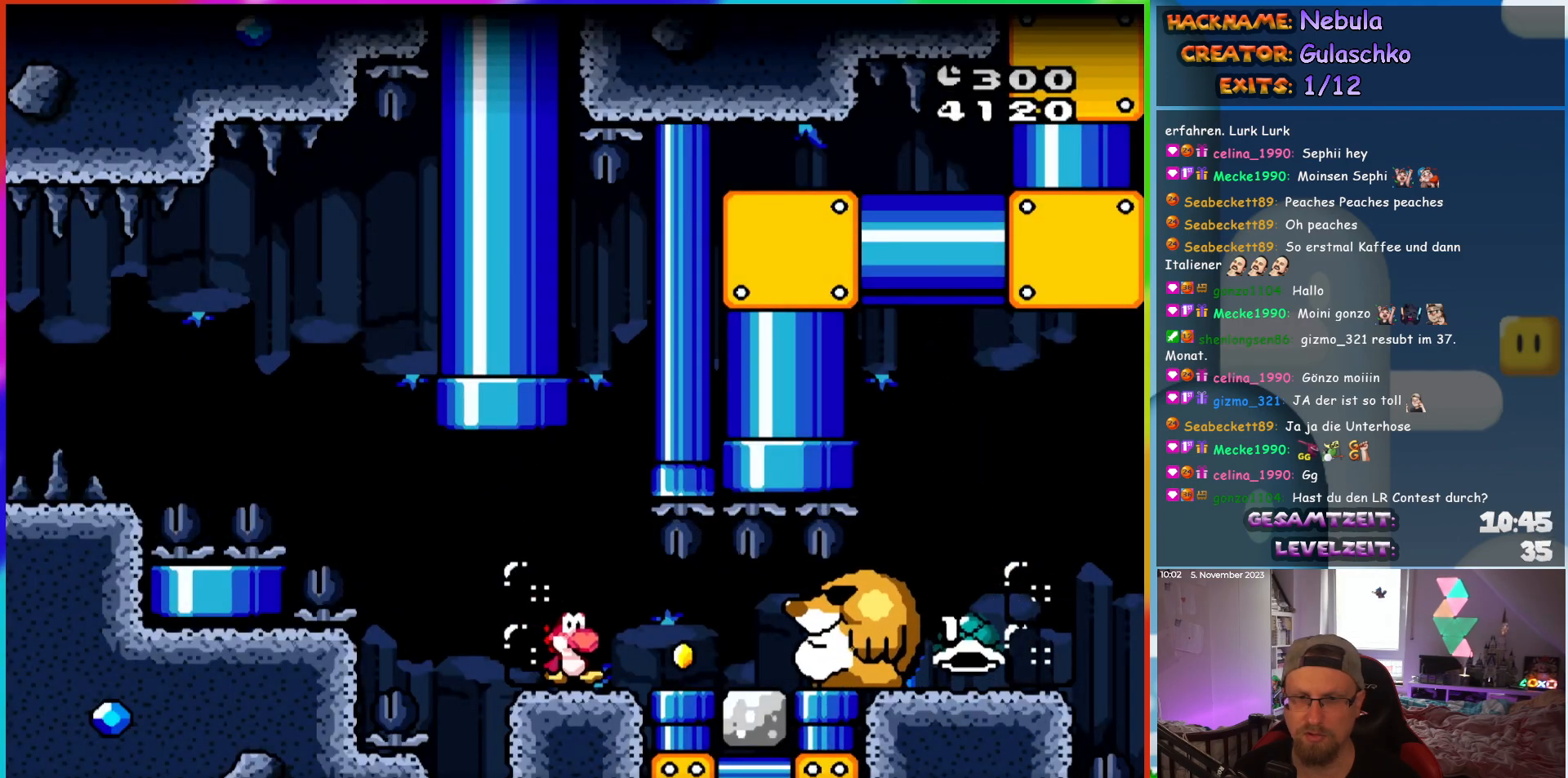
{"buttons": ["DPAD_RIGHT"], "events": [[150, "DPAD_DOWN", "down"], [217, "DPAD_RIGHT", "up"], [300, "DPAD_DOWN", "up"], [383, "DPAD_RIGHT", "down"]]}
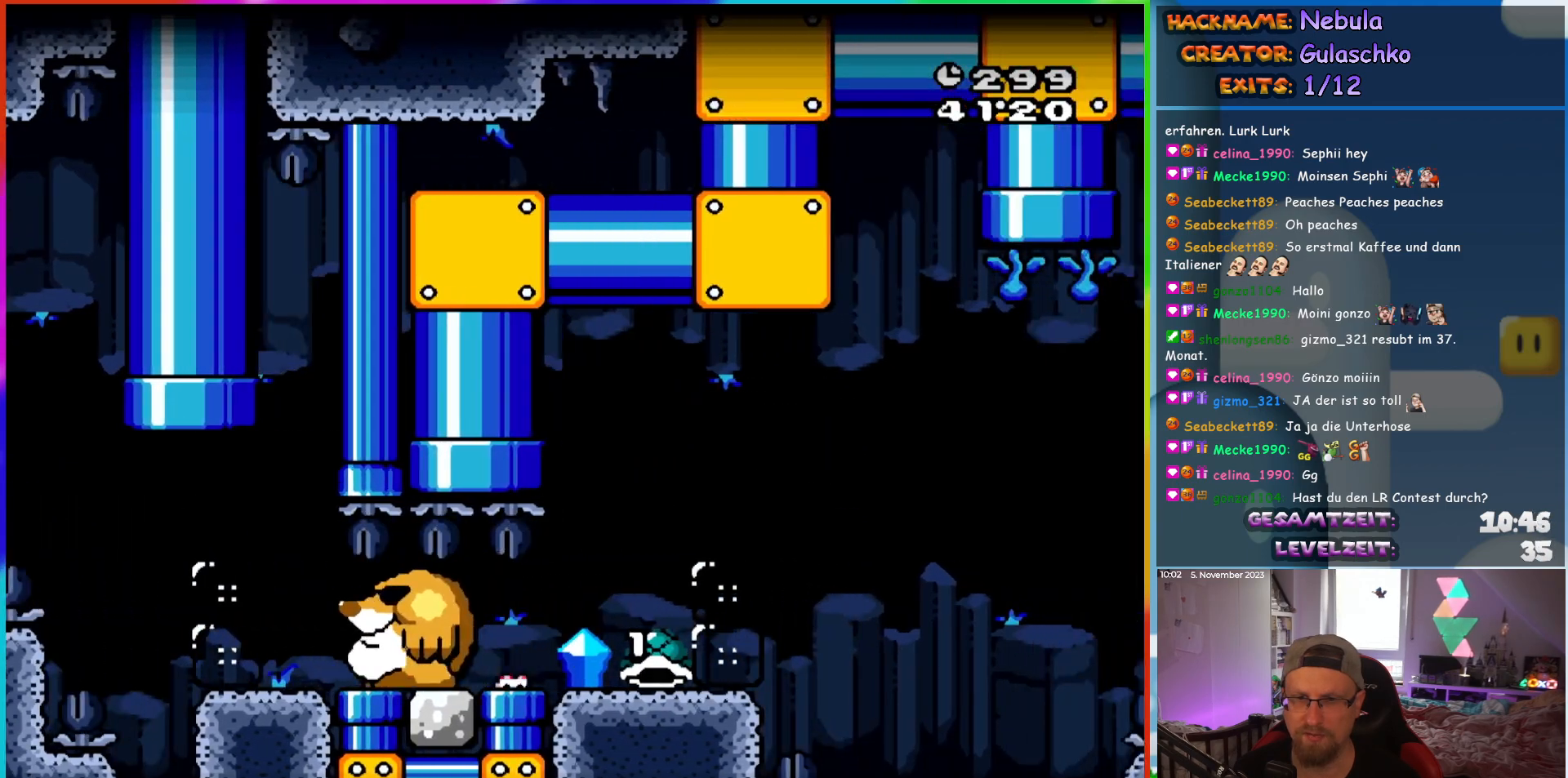
{"buttons": ["DPAD_RIGHT"], "events": []}
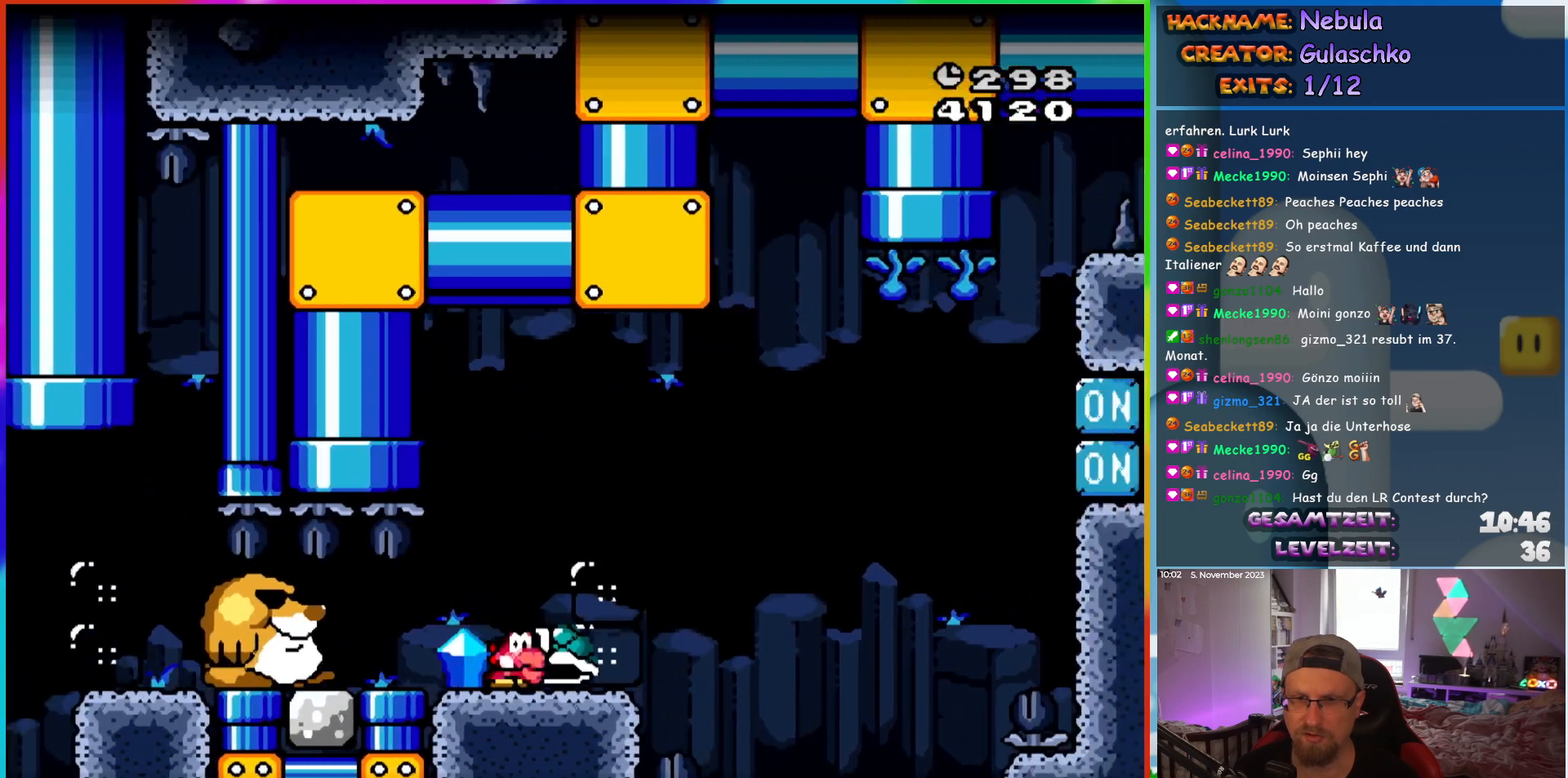
{"buttons": ["DPAD_RIGHT"], "events": []}
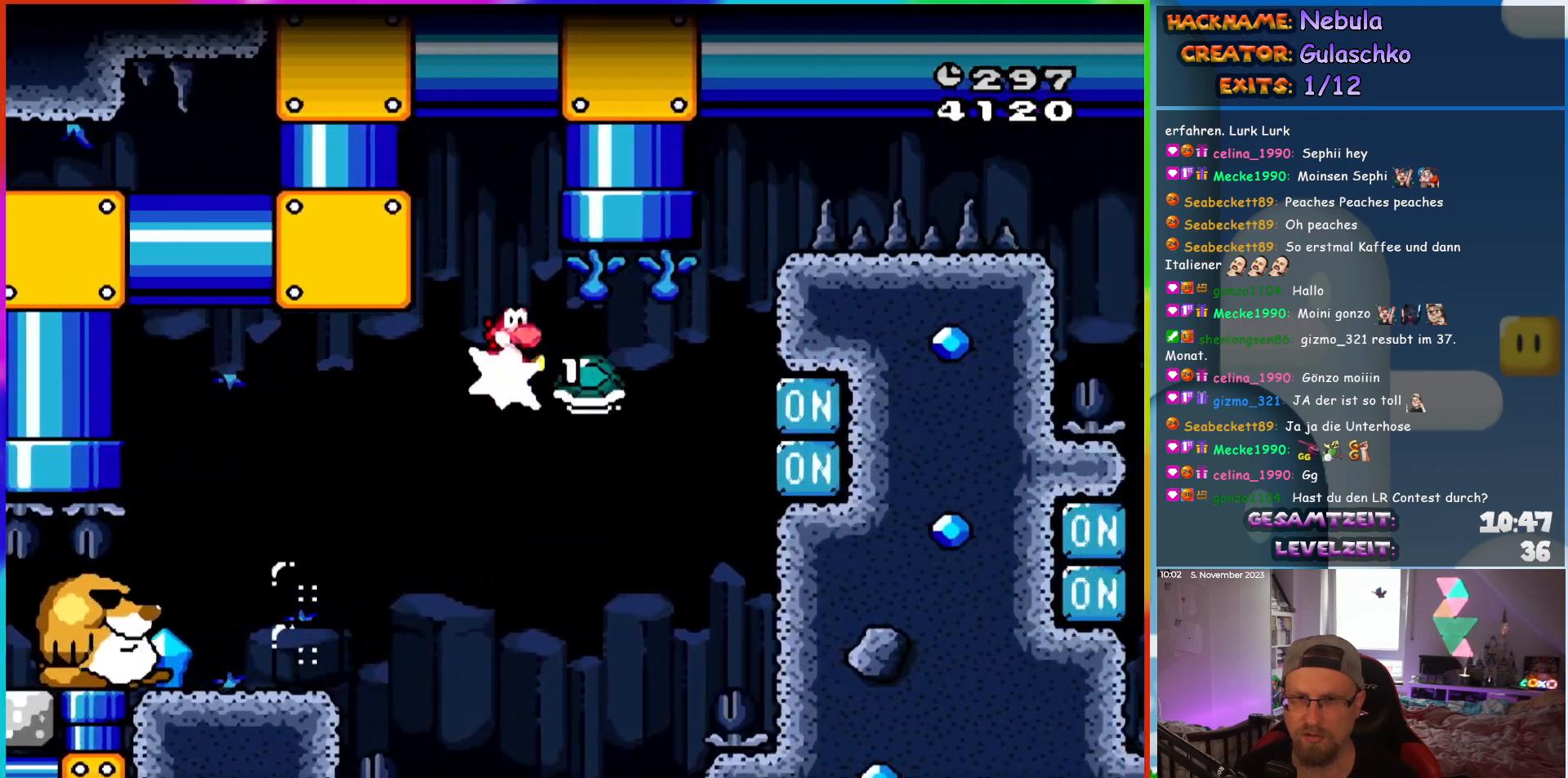
{"buttons": ["DPAD_UP", "DPAD_LEFT"], "events": [[117, "DPAD_RIGHT", "up"], [117, "DPAD_UP", "down"], [150, "DPAD_LEFT", "down"], [233, "DPAD_LEFT", "up"], [267, "DPAD_RIGHT", "down"], [267, "DPAD_UP", "up"], [317, "DPAD_UP", "down"], [367, "DPAD_RIGHT", "up"], [400, "DPAD_LEFT", "down"]]}
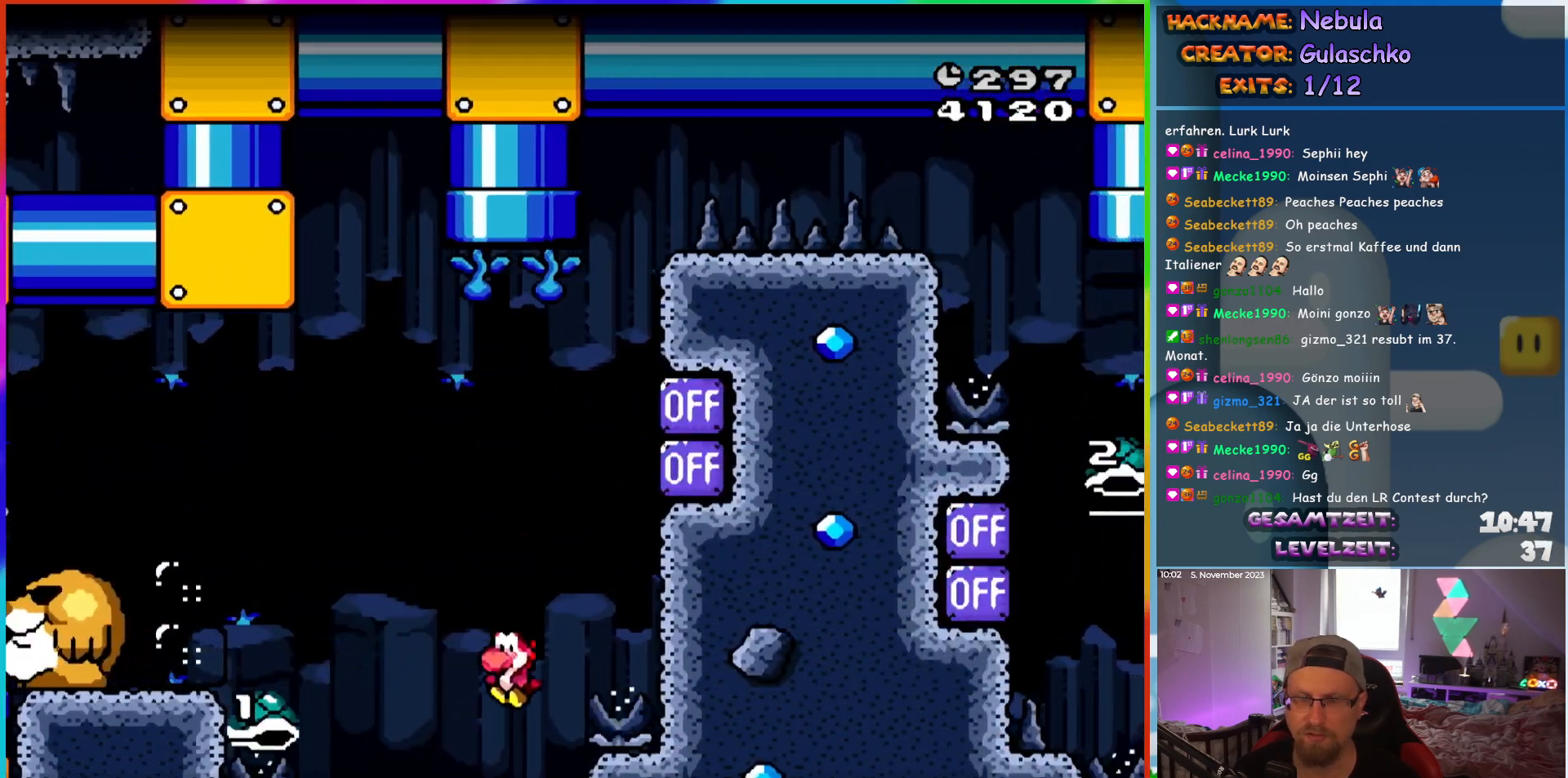
{"buttons": [], "events": [[17, "DPAD_LEFT", "up"], [100, "DPAD_UP", "up"]]}
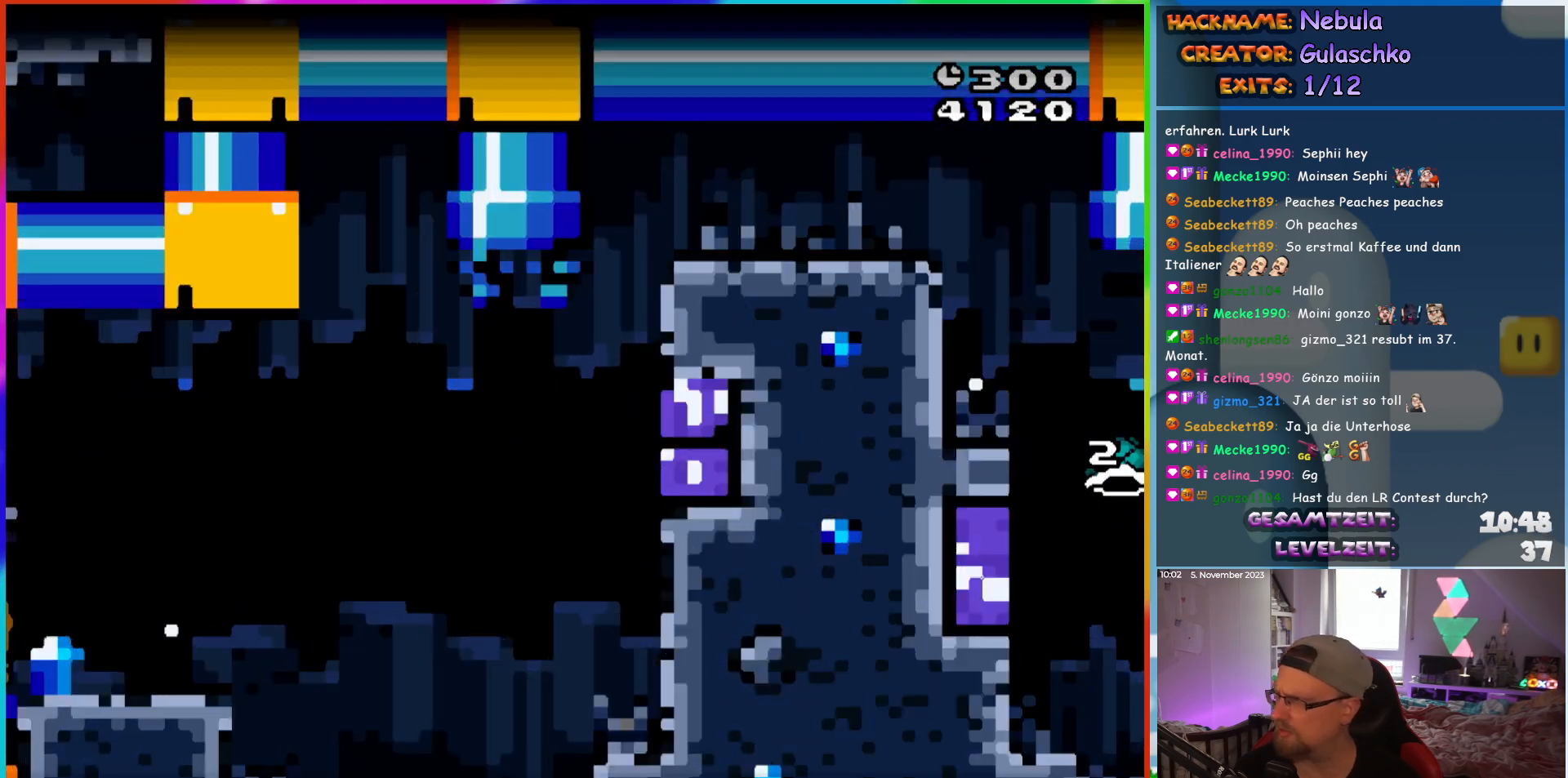
{"buttons": [], "events": []}
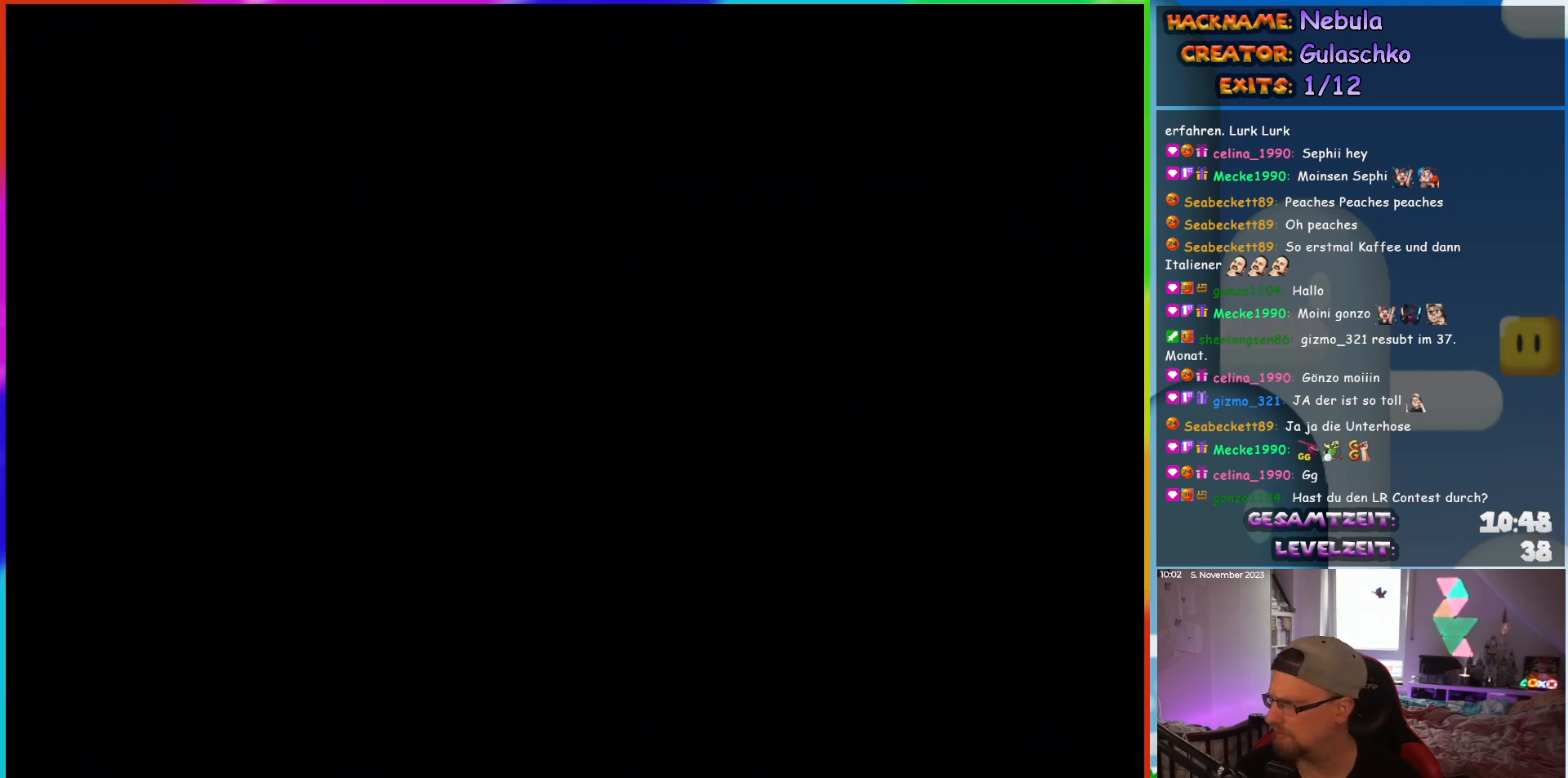
{"buttons": [], "events": []}
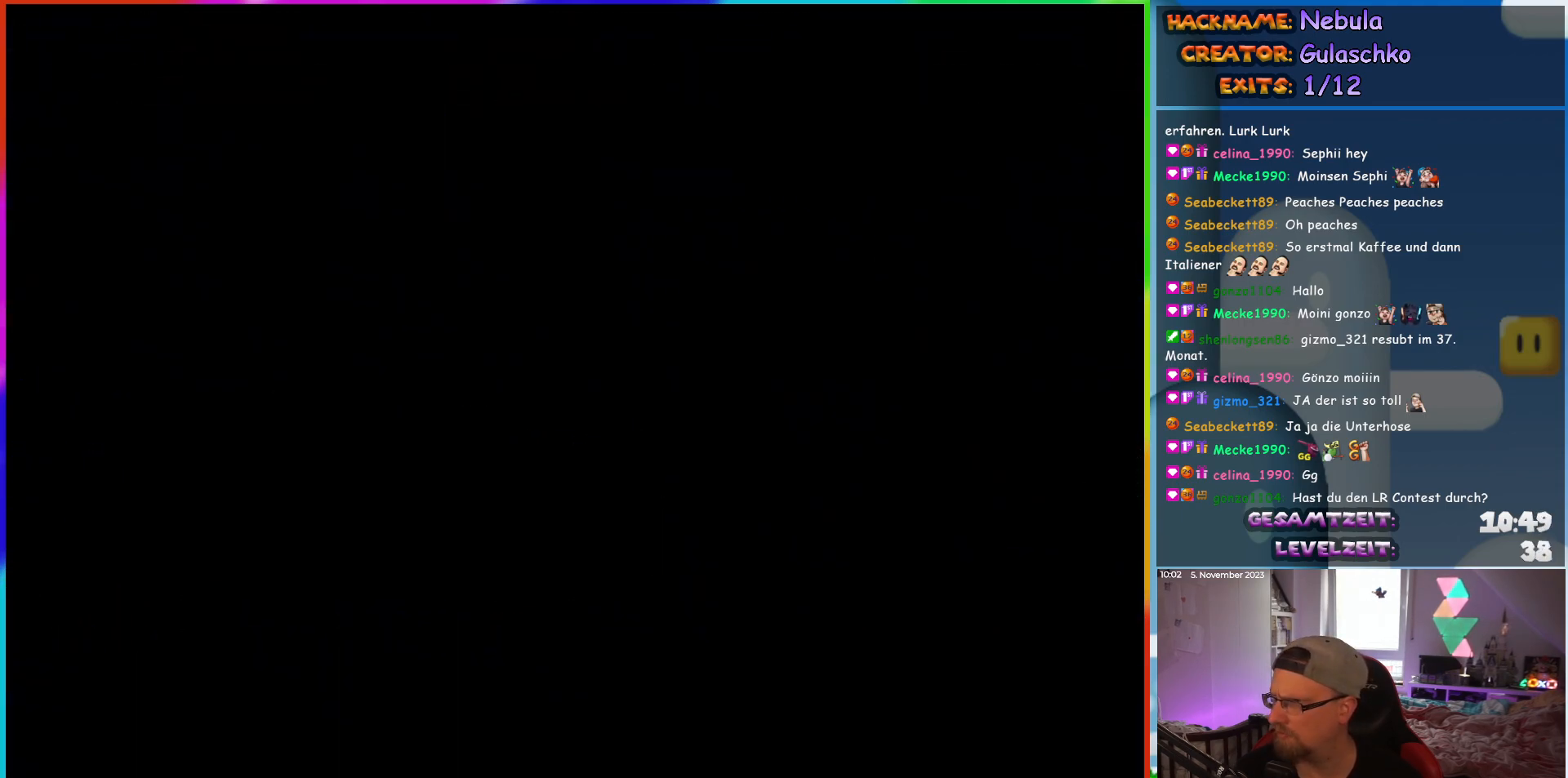
{"buttons": [], "events": []}
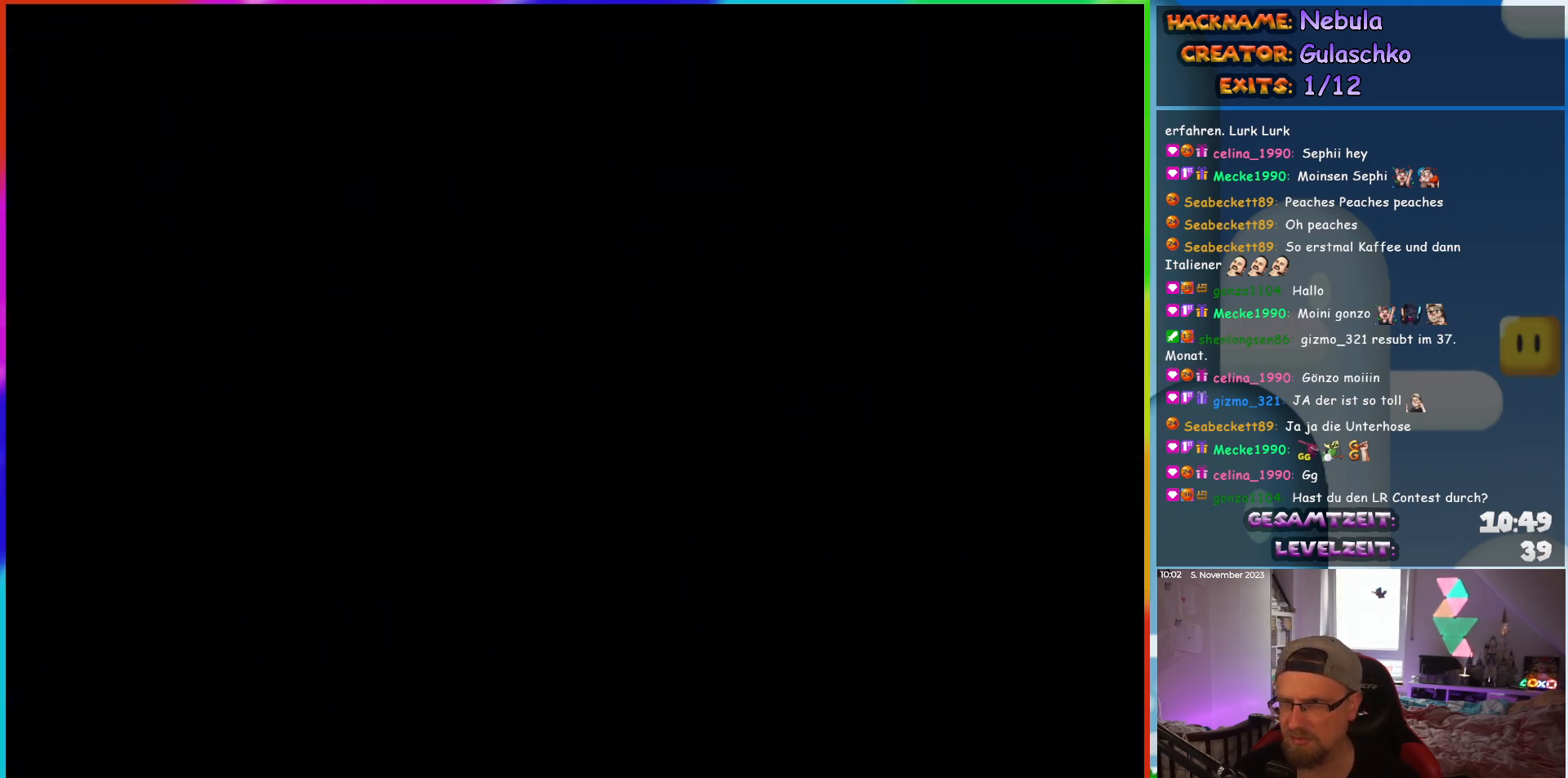
{"buttons": ["DPAD_RIGHT"], "events": [[467, "DPAD_RIGHT", "down"]]}
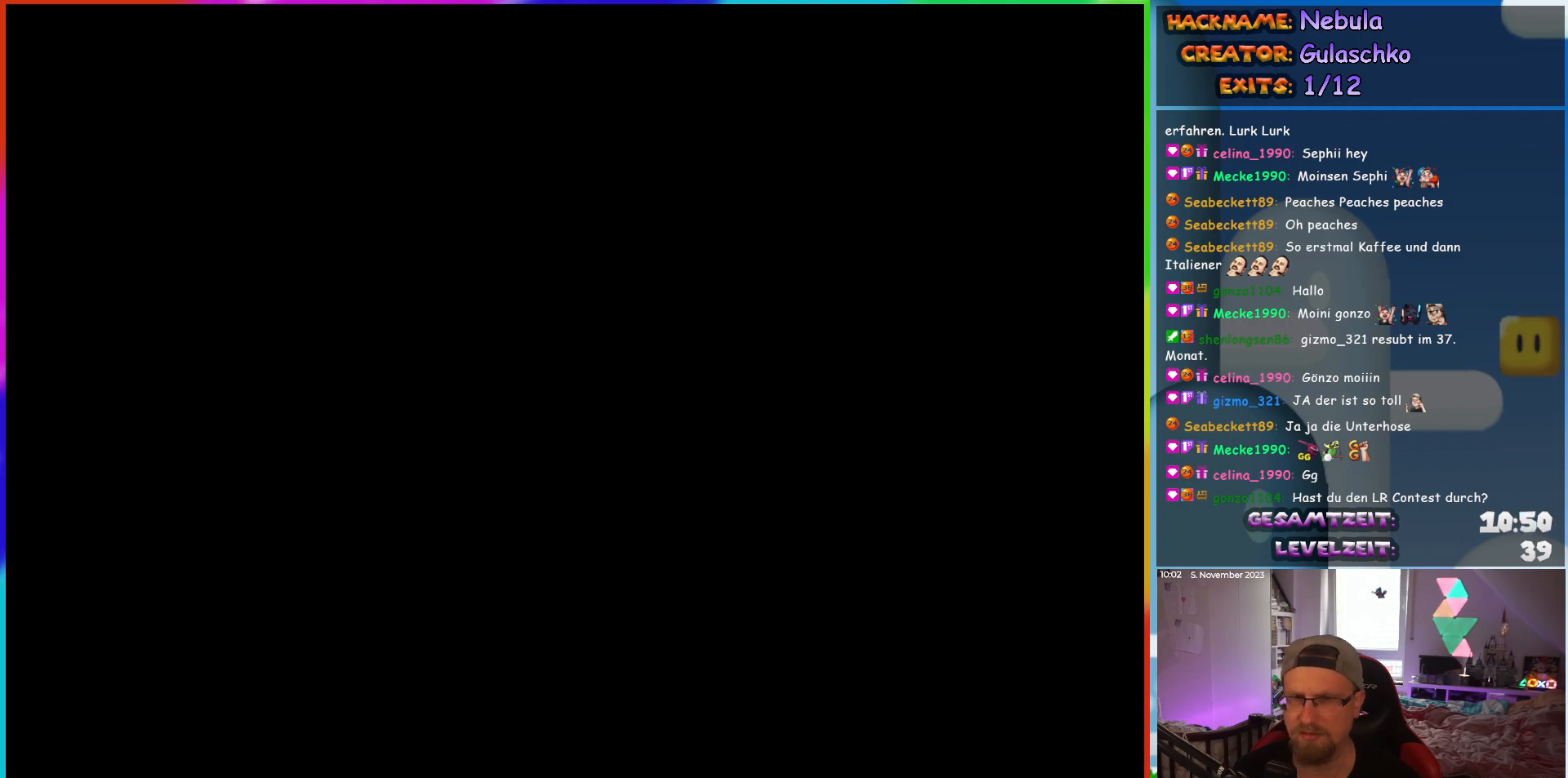
{"buttons": [], "events": [[283, "DPAD_RIGHT", "up"]]}
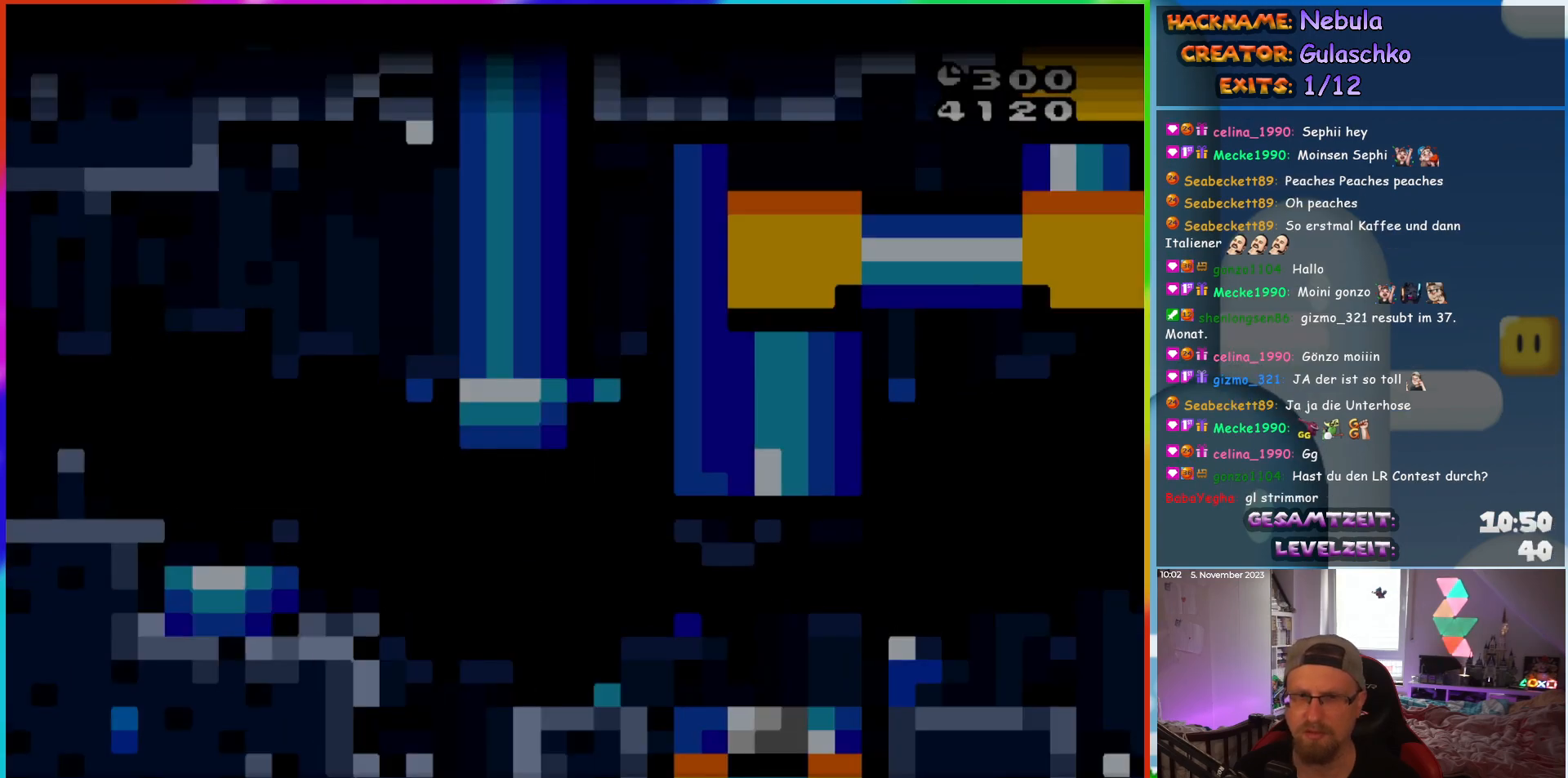
{"buttons": ["DPAD_RIGHT"], "events": [[50, "DPAD_RIGHT", "down"]]}
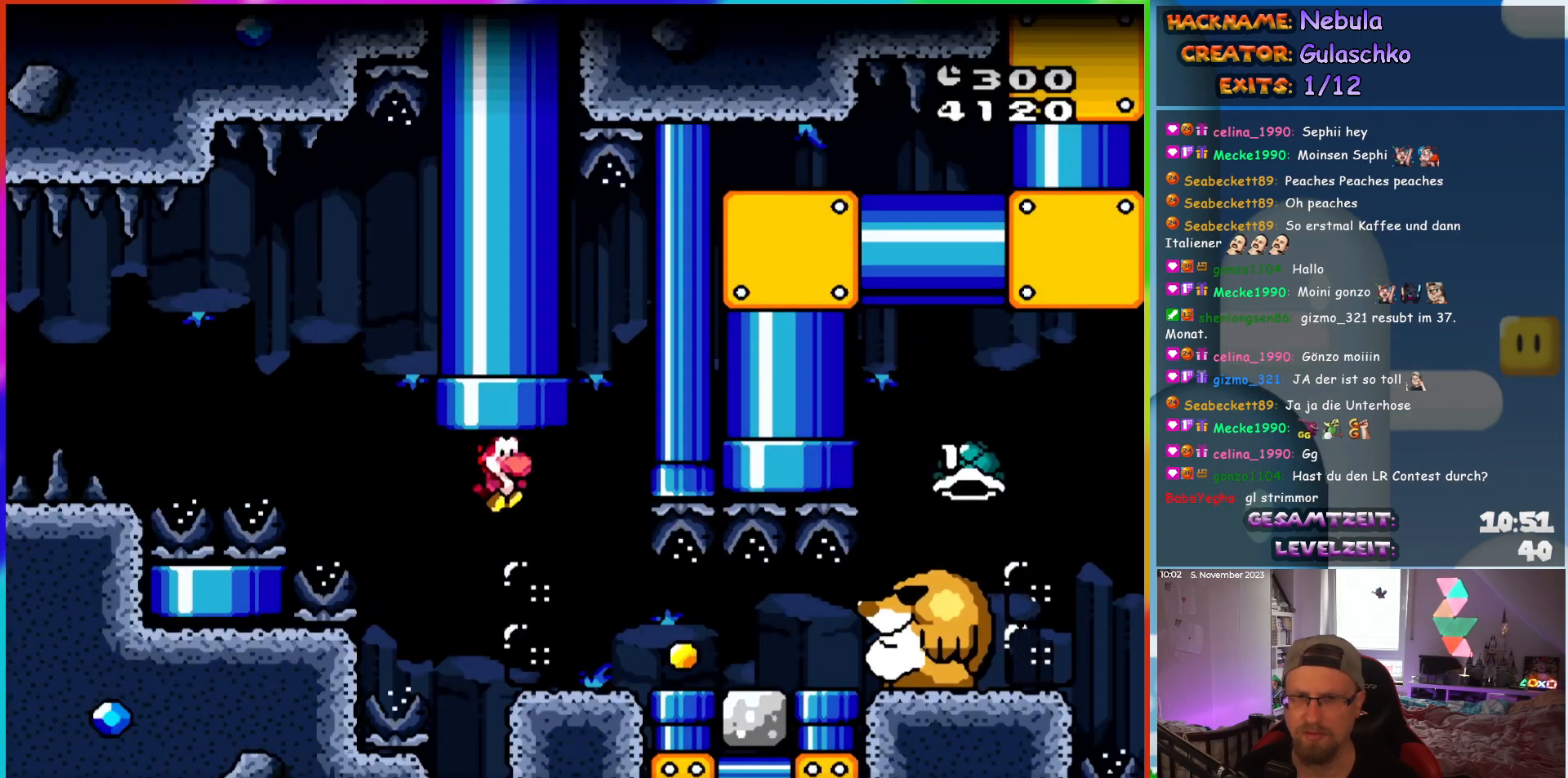
{"buttons": ["DPAD_DOWN"], "events": [[433, "DPAD_DOWN", "down"], [483, "DPAD_RIGHT", "up"]]}